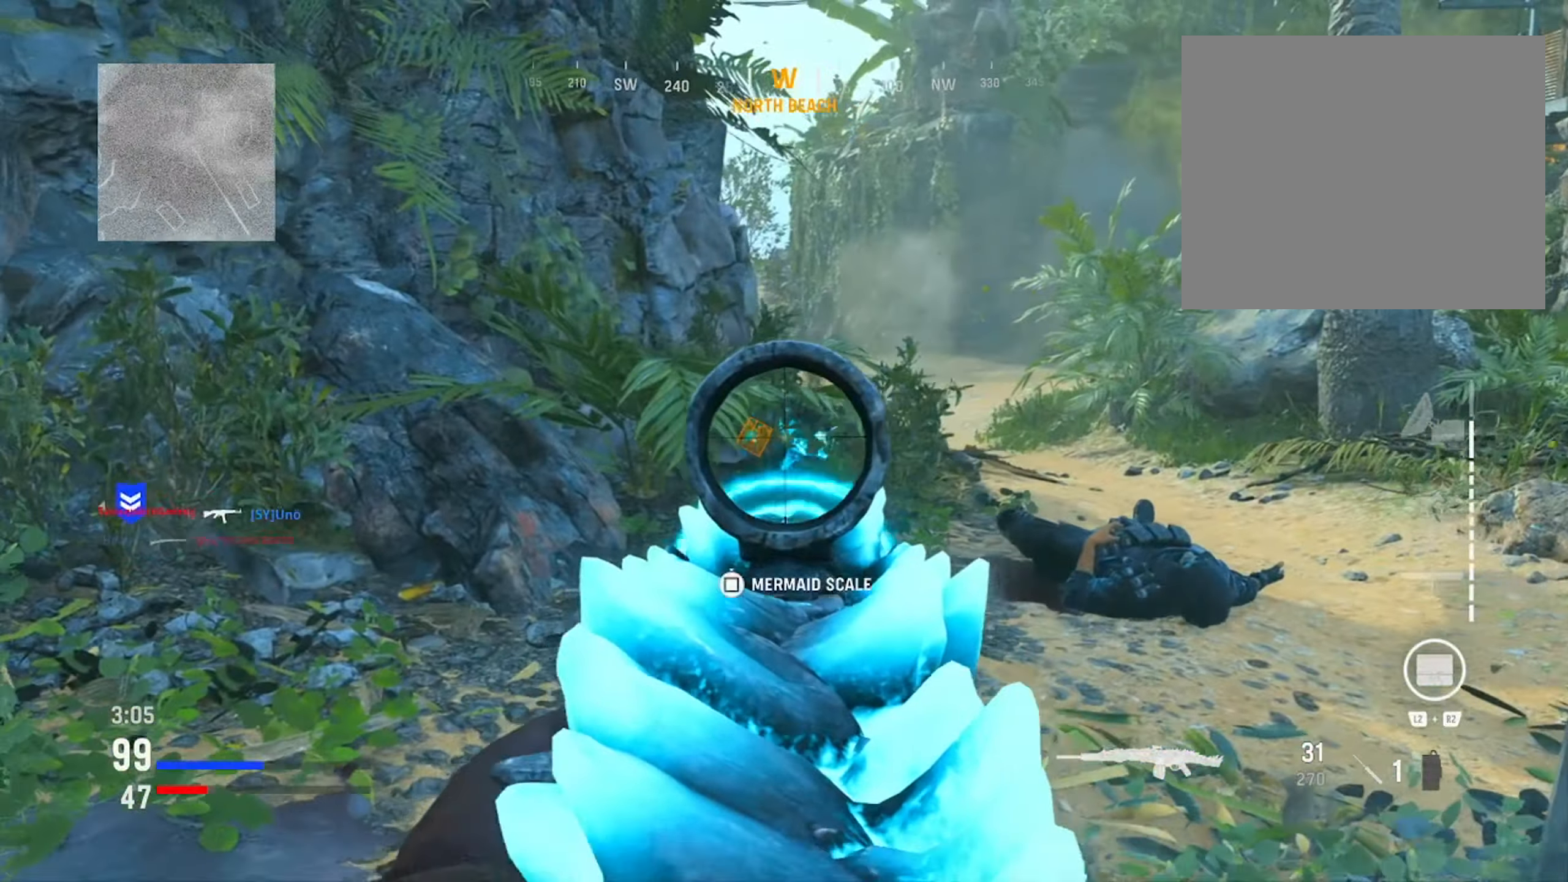
Gameplay with a controller (PlayStation layout); each line is a JSON object with the inputs held at the frame after it. "events" lists button and stick changes between this image and that frame as [ms after this image, input, new state], when the widget could be followed in between.
{"buttons": ["L1", "R1"], "left_stick": "center", "right_stick": "center", "events": [[33, "right_stick", "down"], [167, "left_stick", "center"], [167, "right_stick", "center"]]}
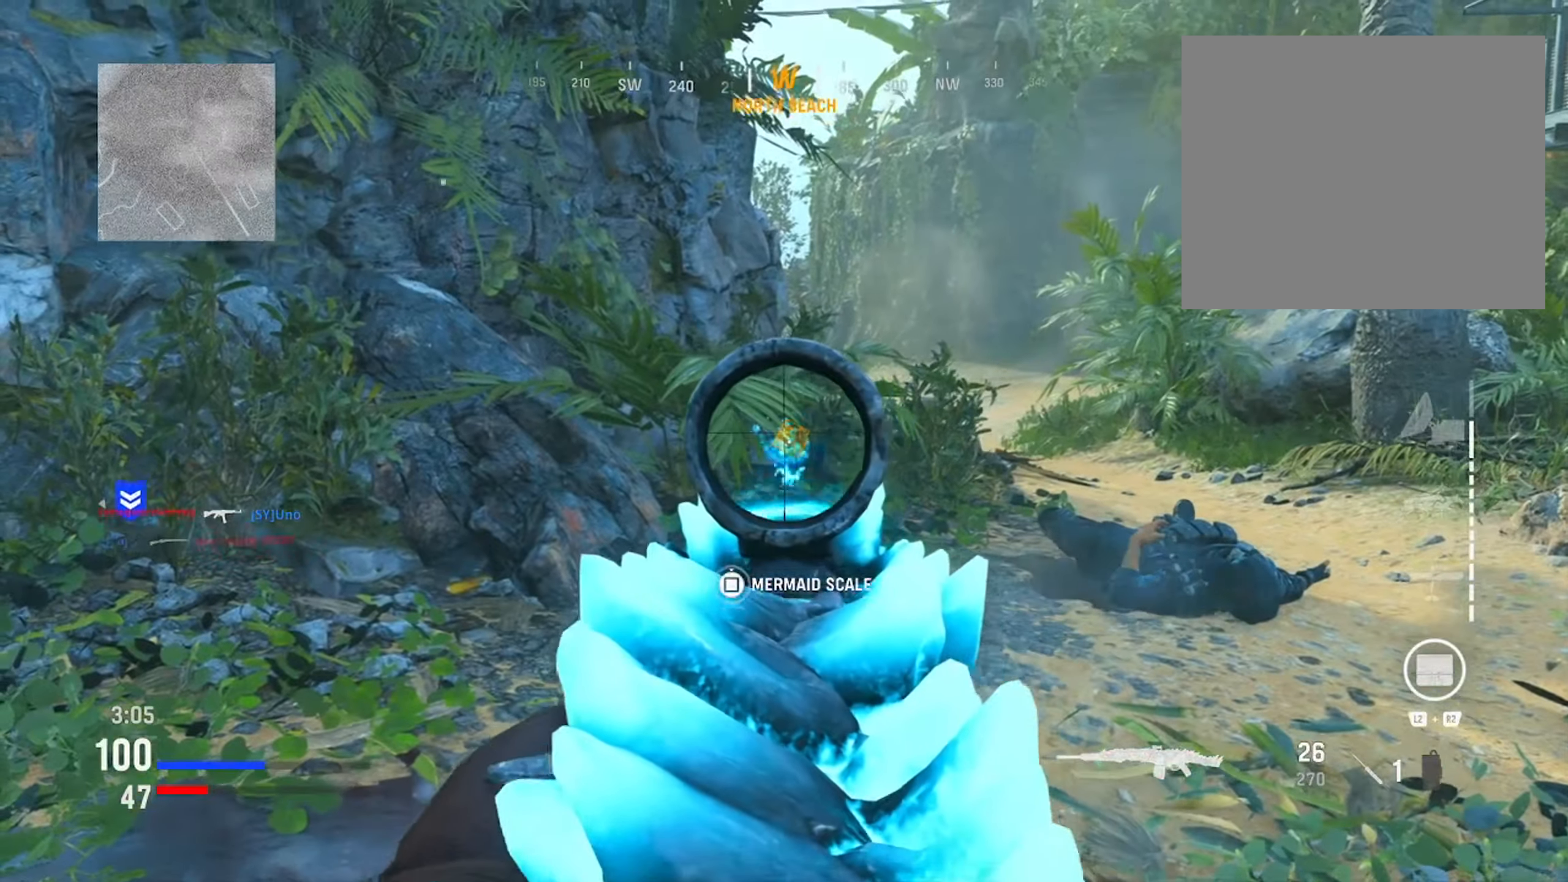
{"buttons": [], "left_stick": "center", "right_stick": "center", "events": [[84, "R1", "up"], [151, "L1", "up"], [184, "SQUARE", "down"], [451, "SQUARE", "up"]]}
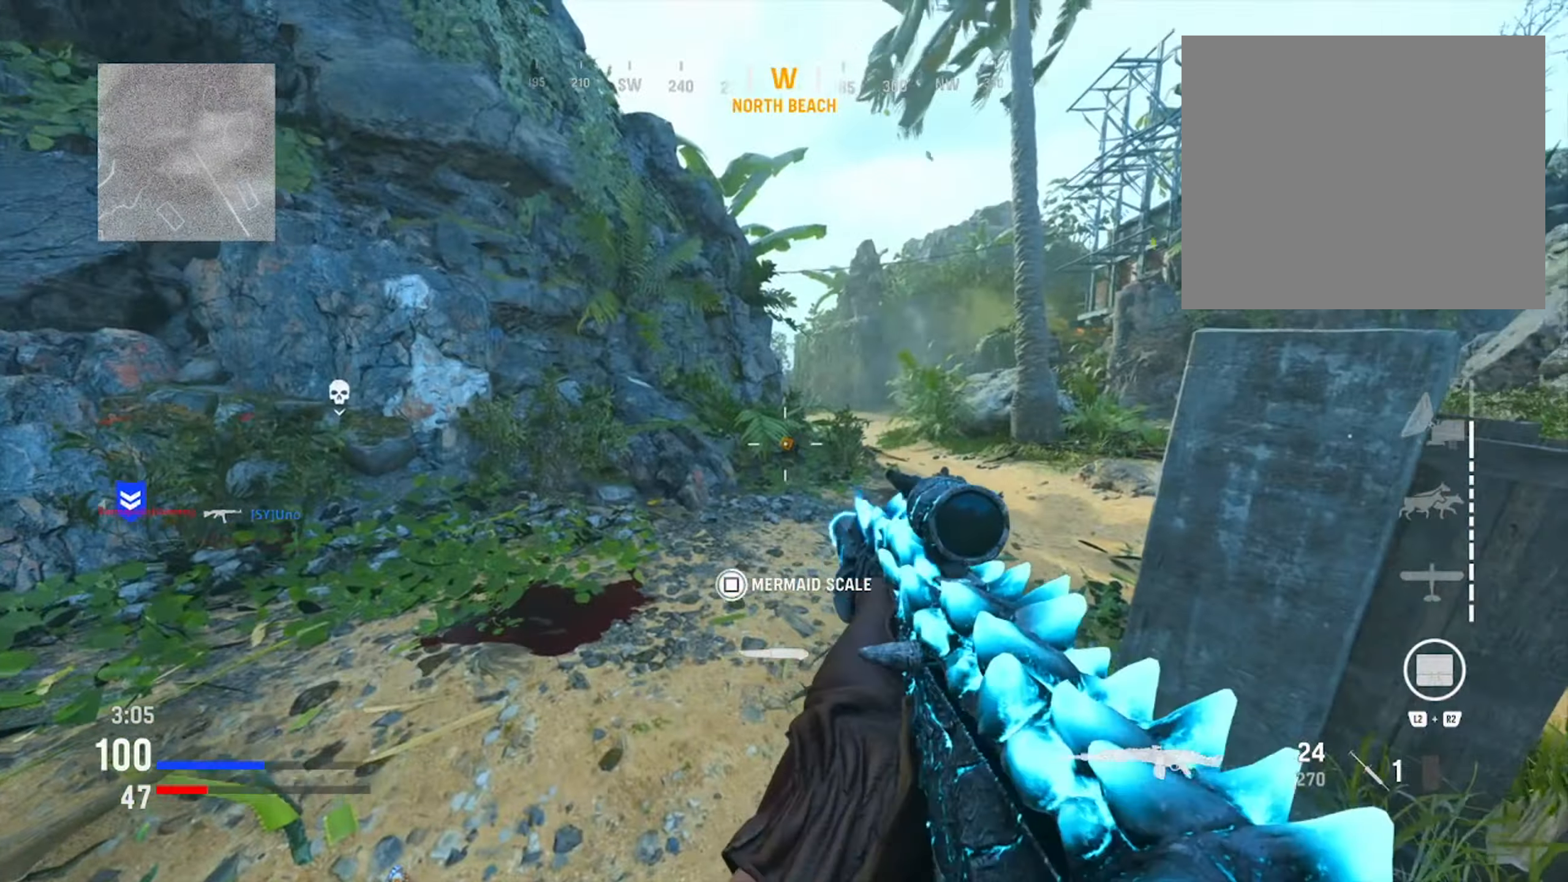
{"buttons": [], "left_stick": "down", "right_stick": "center", "events": [[233, "left_stick", "down"]]}
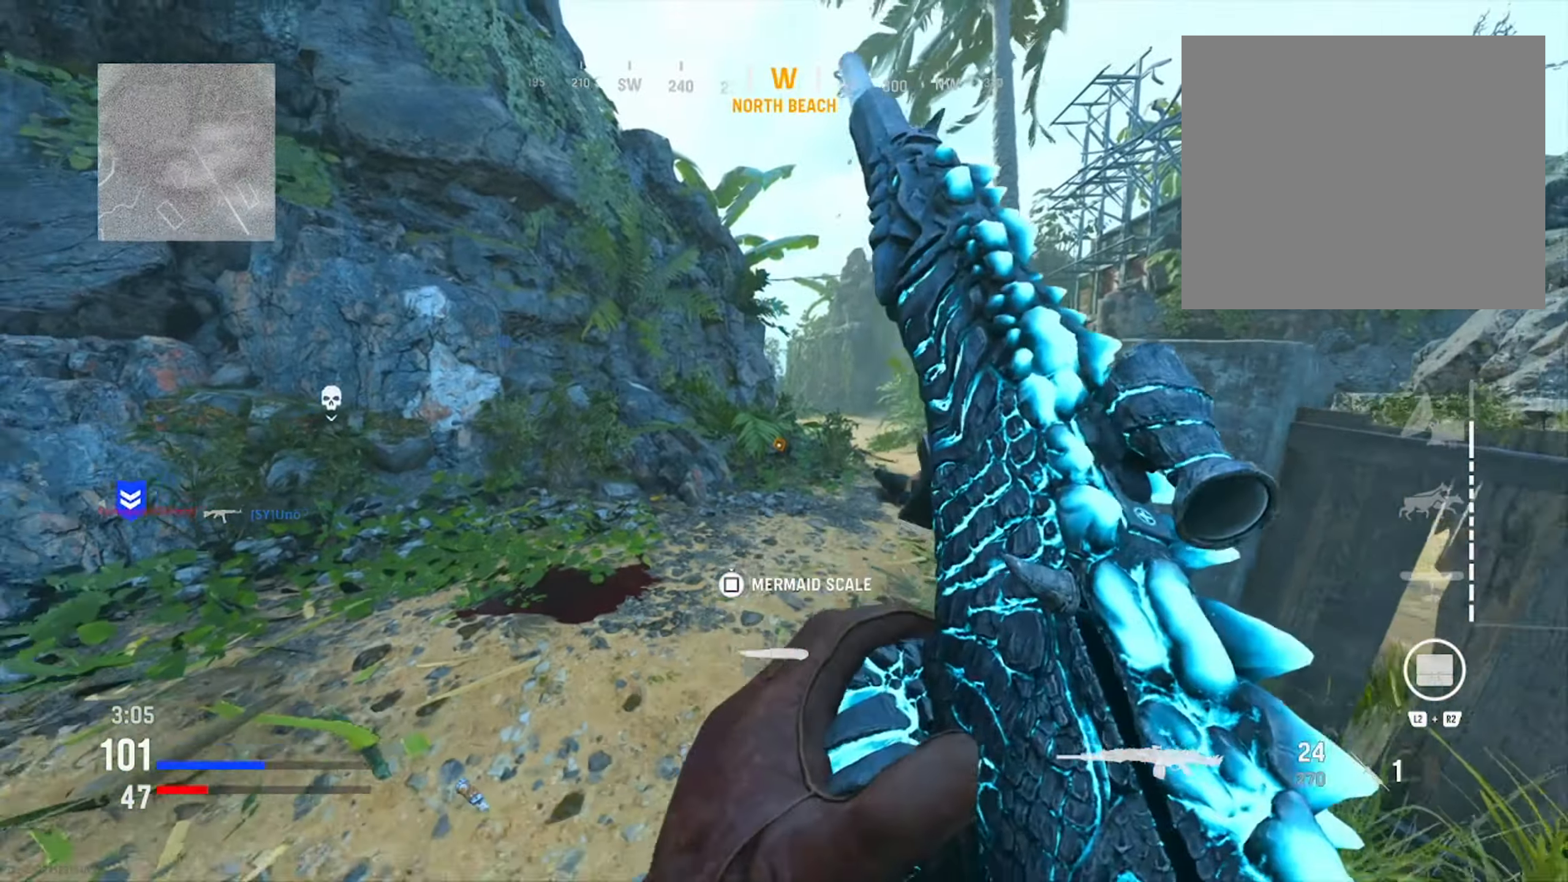
{"buttons": [], "left_stick": "left", "right_stick": "center", "events": [[217, "left_stick", "left"], [251, "right_stick", "down-left"], [317, "right_stick", "left"], [417, "right_stick", "center"]]}
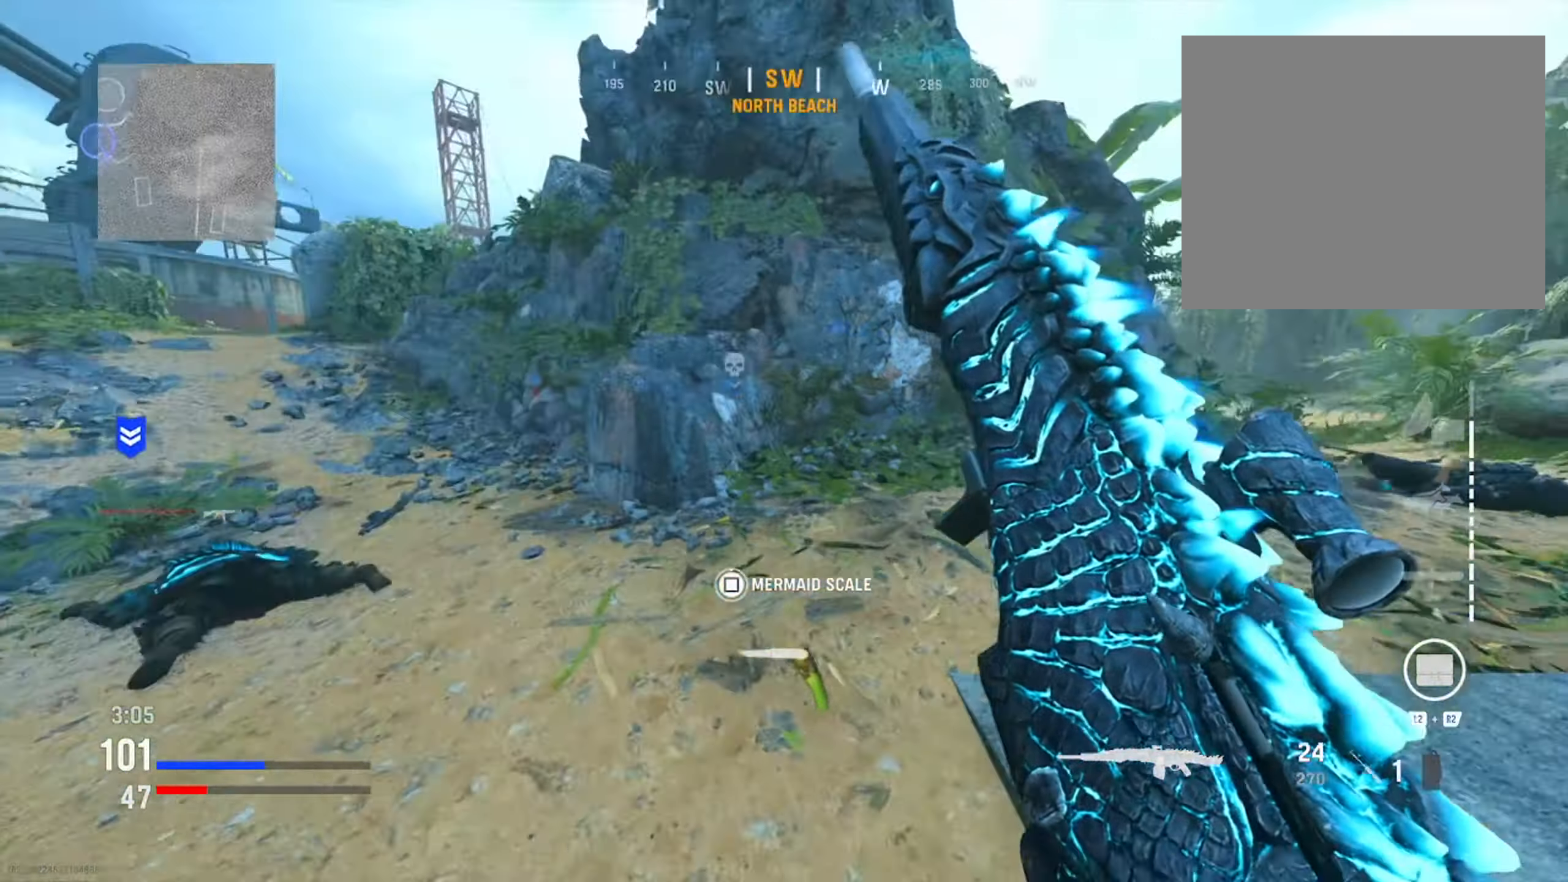
{"buttons": [], "left_stick": "left", "right_stick": "right", "events": [[67, "right_stick", "left"], [200, "left_stick", "up-left"], [267, "right_stick", "center"], [367, "R3", "down"], [400, "right_stick", "right"], [434, "left_stick", "left"], [467, "R3", "up"]]}
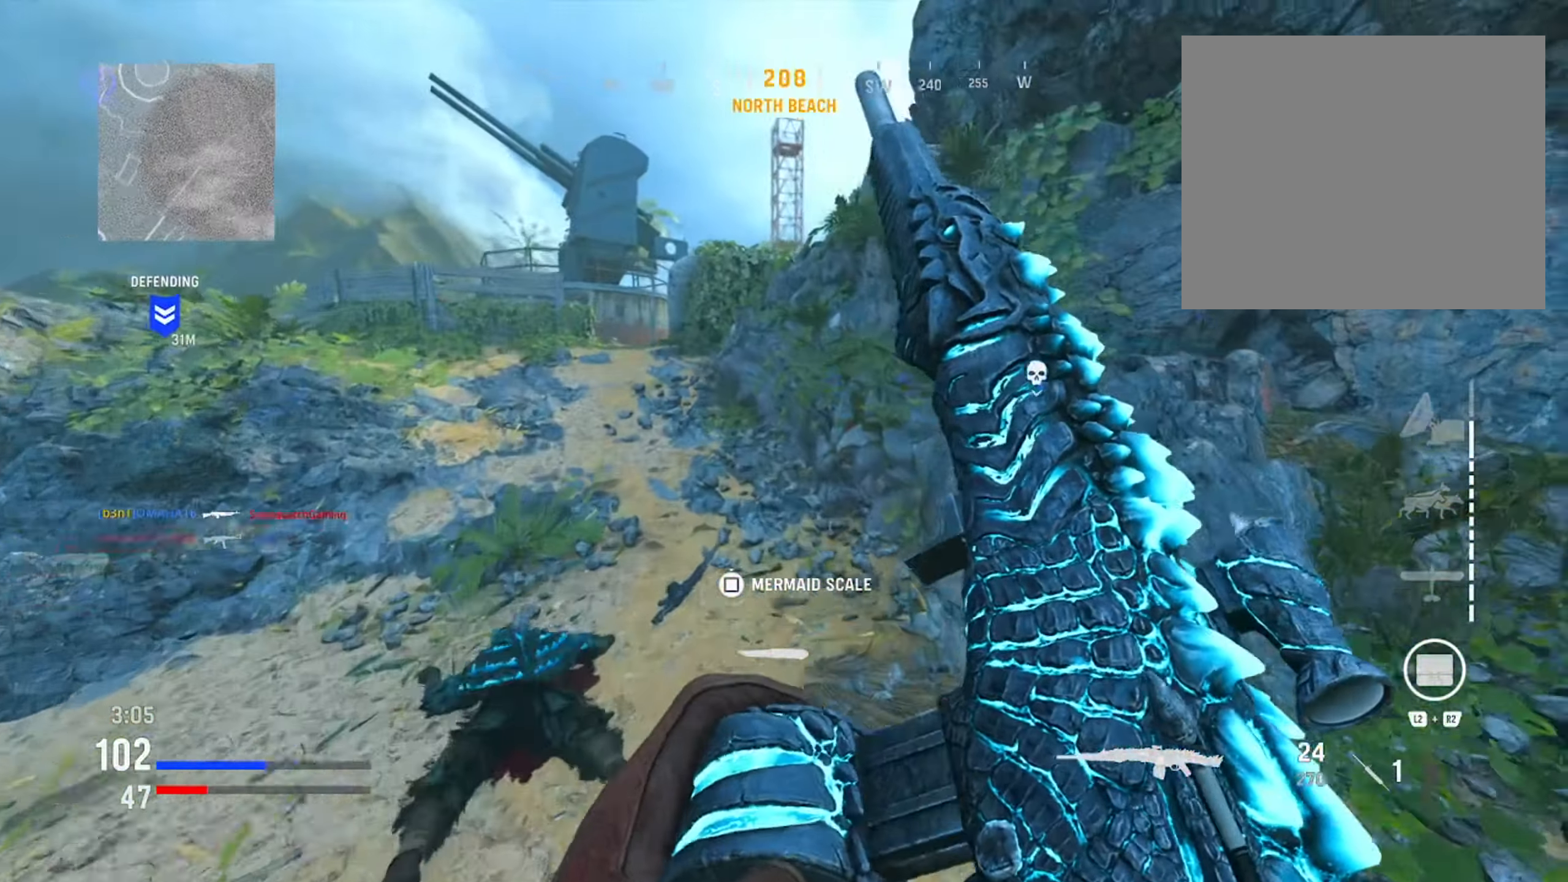
{"buttons": ["TRIANGLE"], "left_stick": "down-left", "right_stick": "center", "events": [[117, "left_stick", "down-left"], [234, "right_stick", "center"], [451, "TRIANGLE", "down"]]}
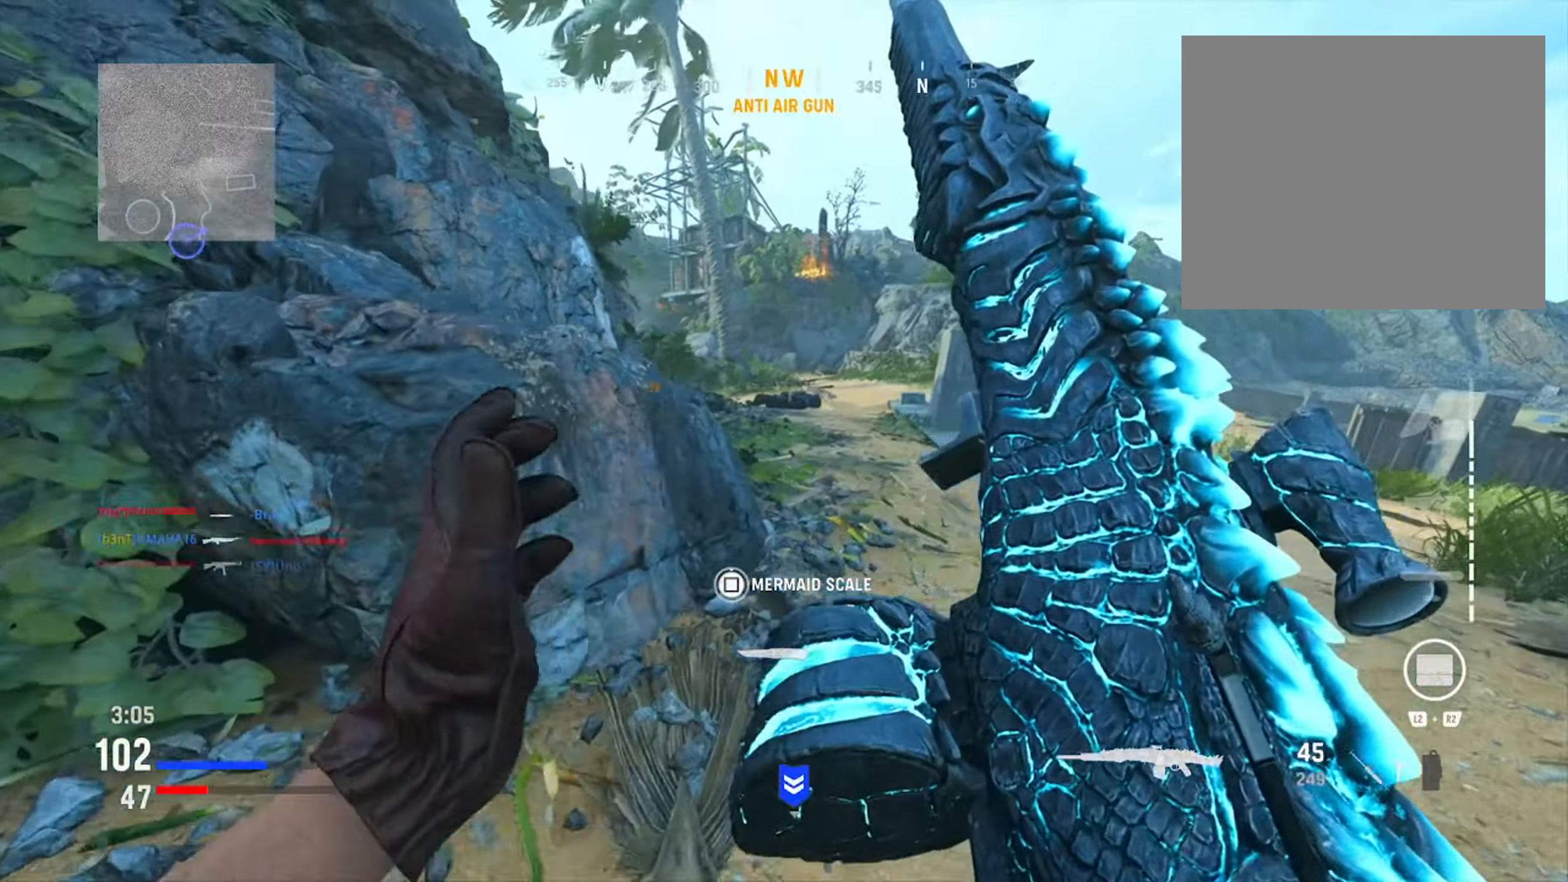
{"buttons": ["L1"], "left_stick": "right", "right_stick": "up", "events": [[50, "TRIANGLE", "up"], [83, "left_stick", "left"], [150, "TRIANGLE", "down"], [250, "TRIANGLE", "up"], [250, "left_stick", "up"], [300, "left_stick", "right"], [350, "L1", "down"], [450, "right_stick", "up"]]}
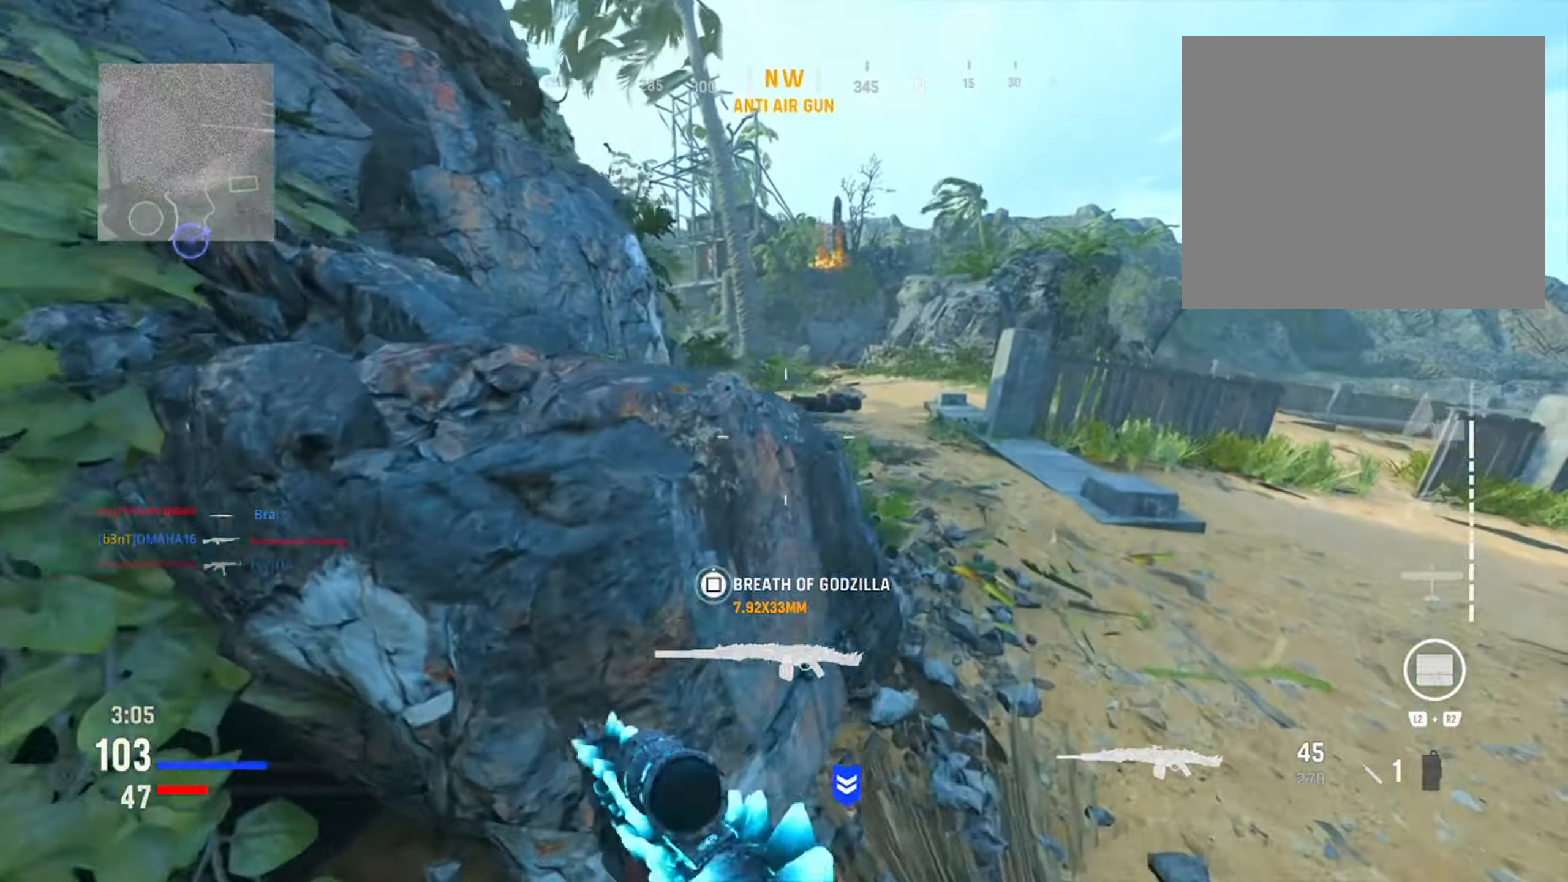
{"buttons": ["L1"], "left_stick": "right", "right_stick": "left", "events": [[100, "right_stick", "left"], [167, "right_stick", "down-left"], [351, "right_stick", "up-left"], [484, "right_stick", "left"]]}
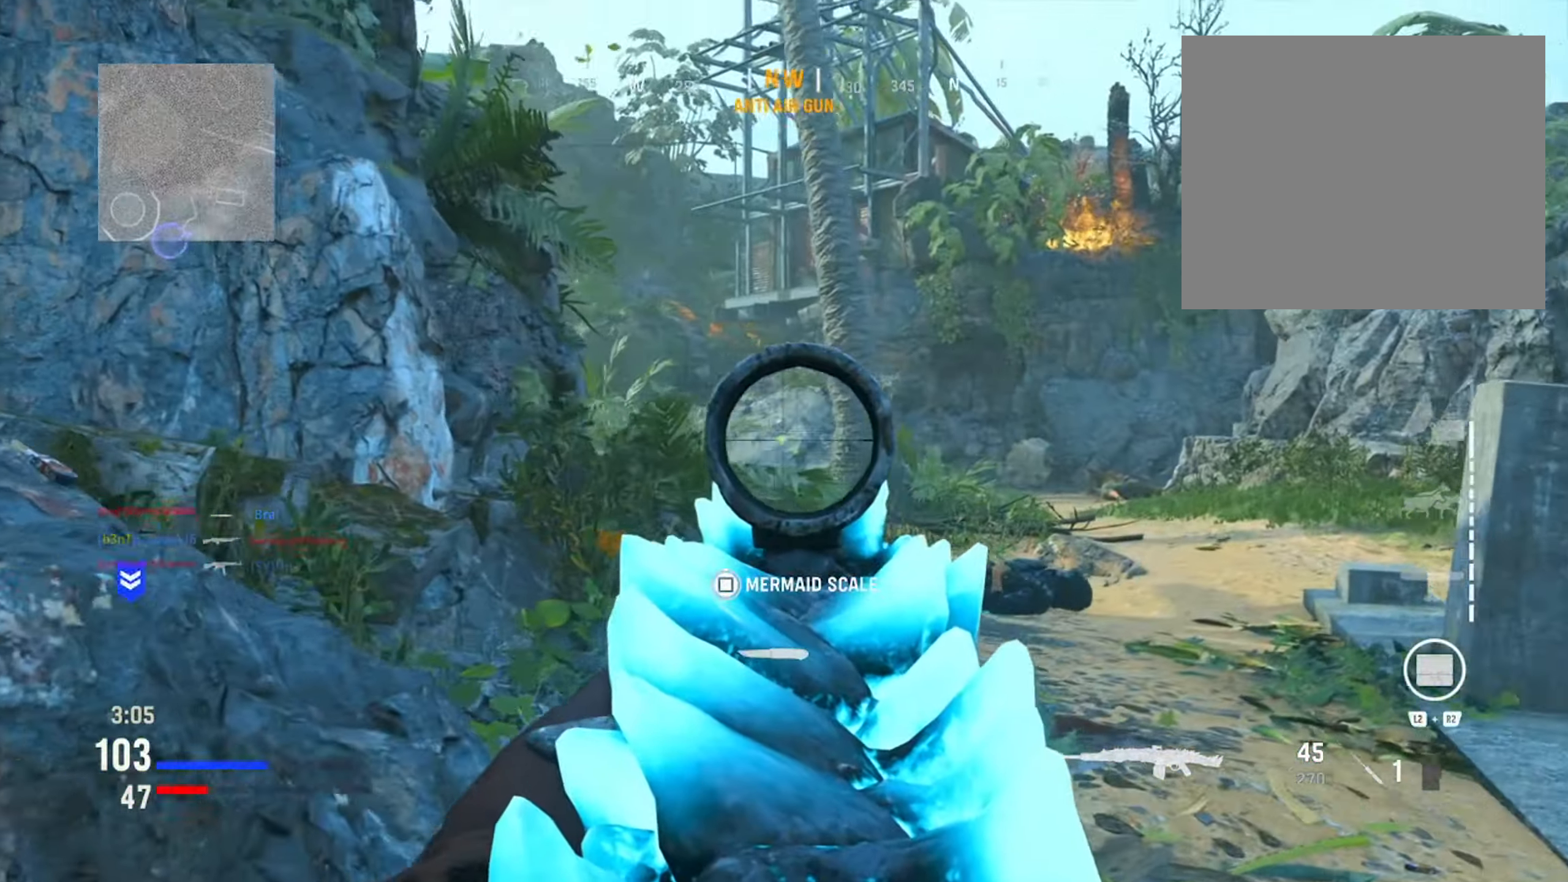
{"buttons": [], "left_stick": "right", "right_stick": "center", "events": [[83, "right_stick", "center"], [484, "L1", "up"]]}
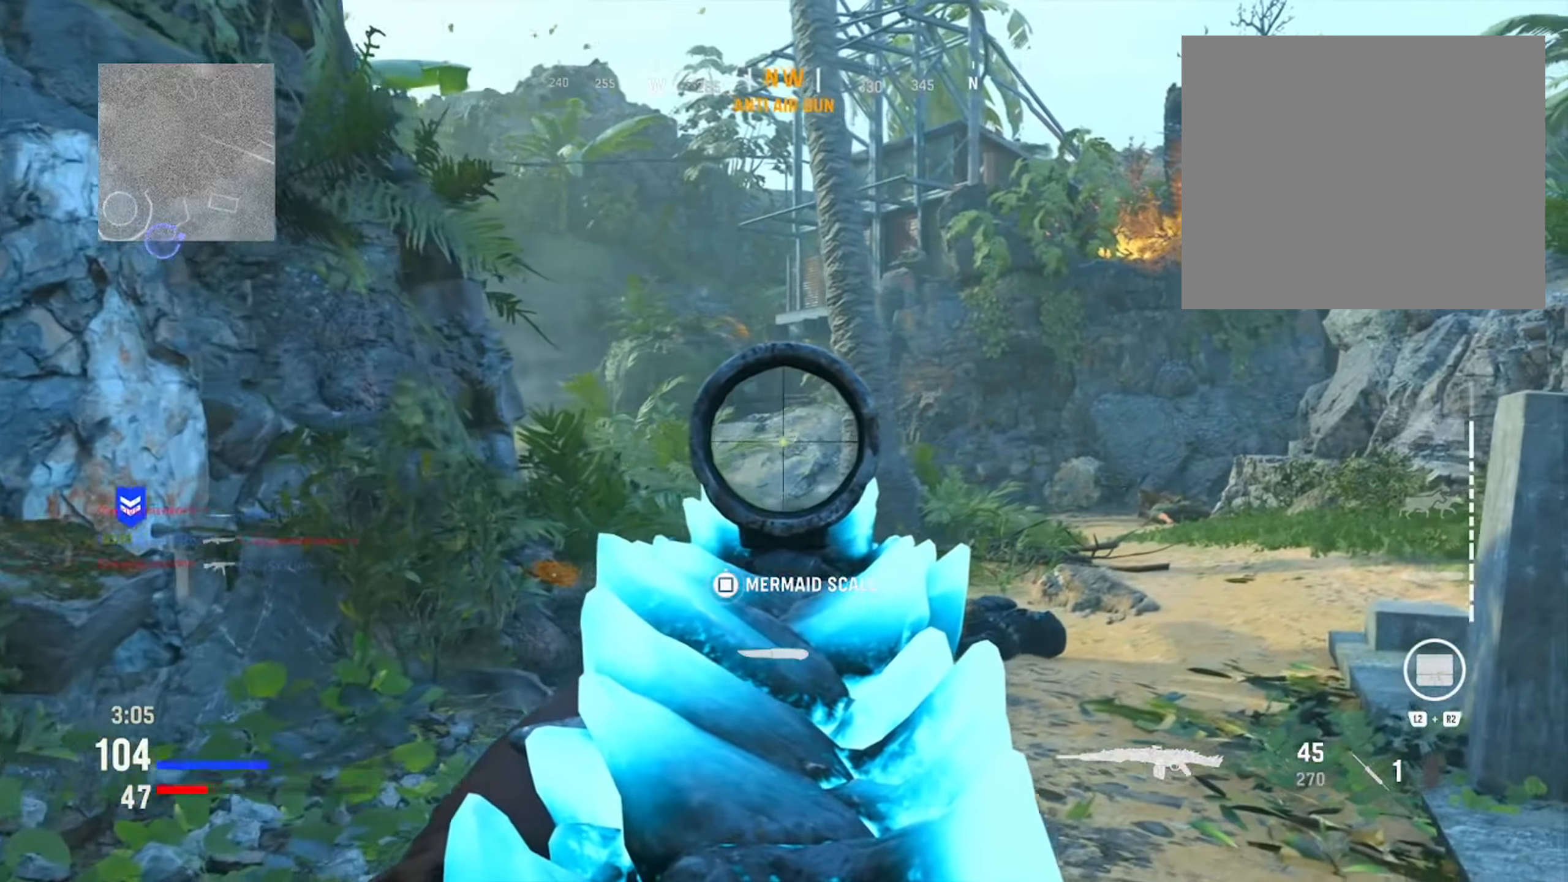
{"buttons": ["R3"], "left_stick": "right", "right_stick": "left", "events": [[50, "right_stick", "right"], [100, "right_stick", "down-right"], [184, "left_stick", "up-right"], [267, "right_stick", "right"], [417, "R3", "down"], [434, "right_stick", "center"], [467, "left_stick", "right"], [501, "right_stick", "left"]]}
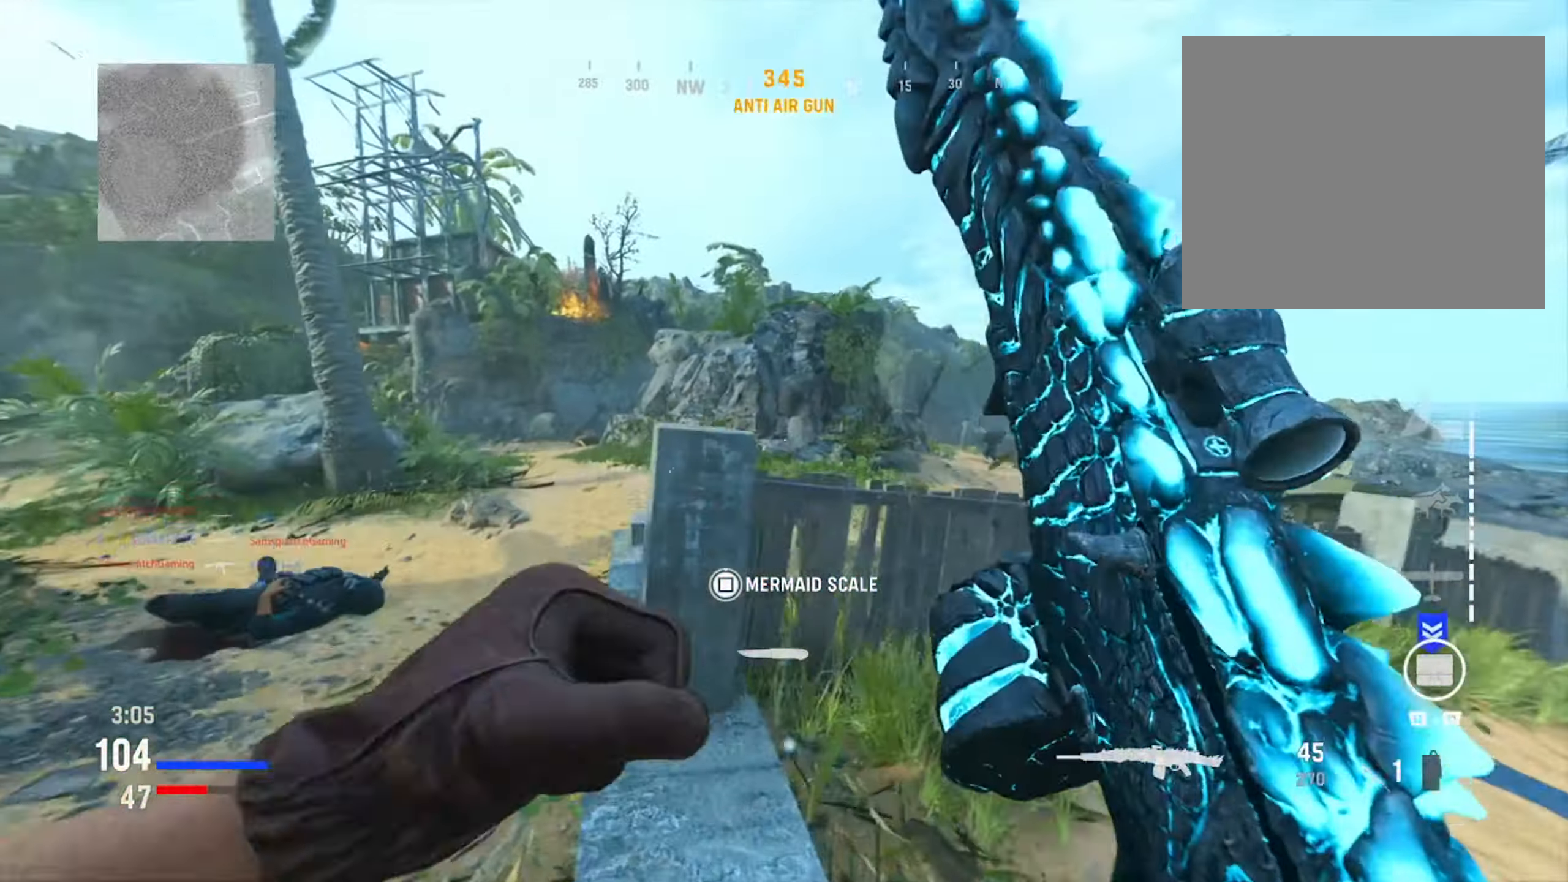
{"buttons": ["L1"], "left_stick": "down-right", "right_stick": "right", "events": [[17, "R3", "up"], [100, "L1", "down"], [100, "left_stick", "down-right"], [284, "right_stick", "up"], [484, "right_stick", "right"]]}
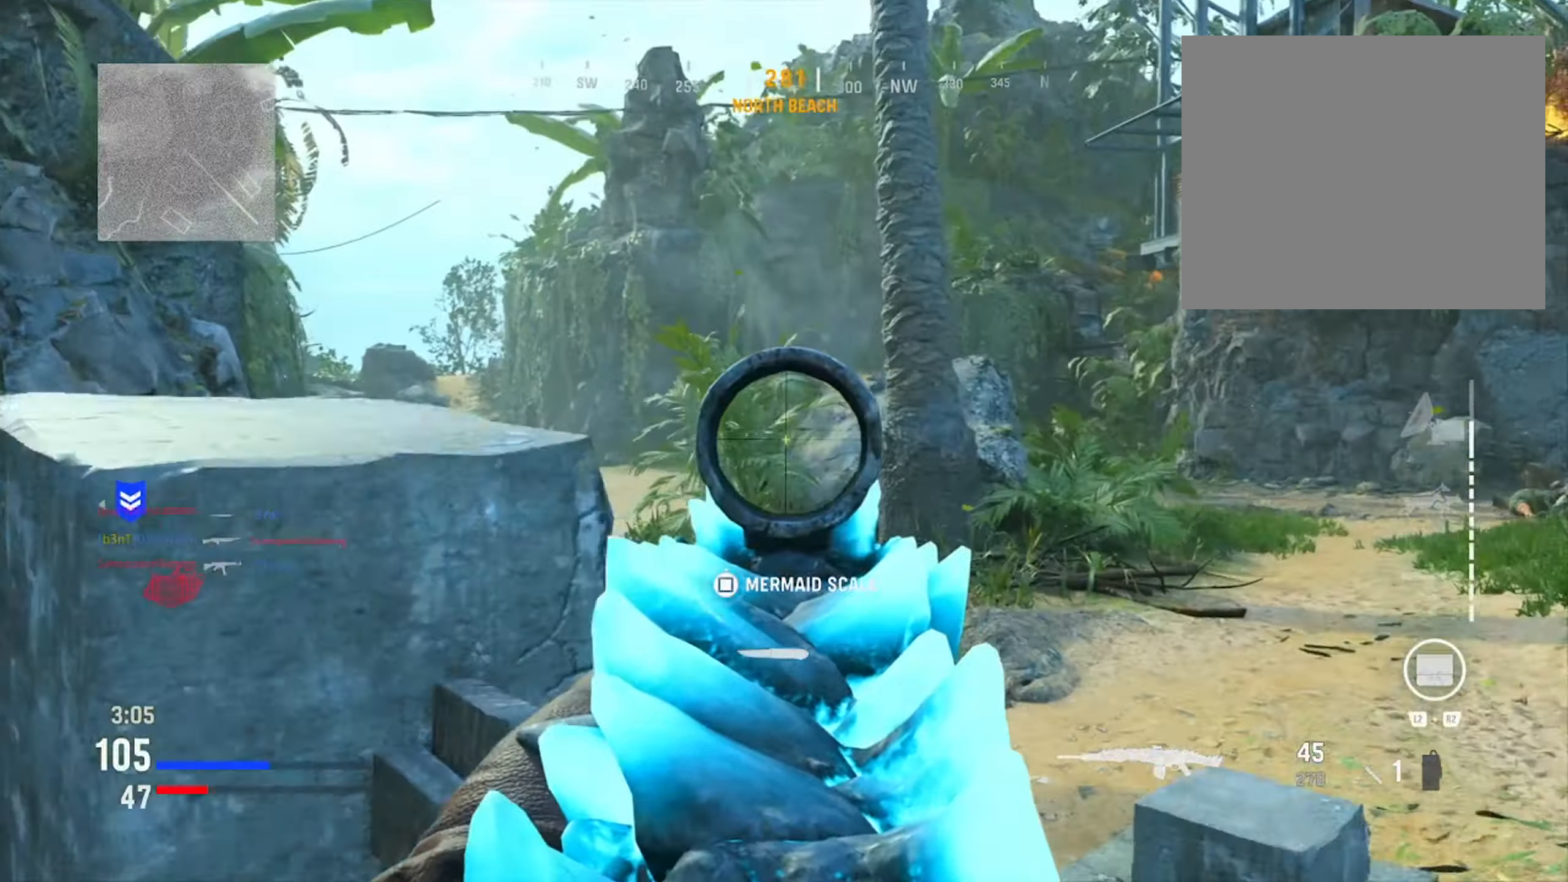
{"buttons": ["L1"], "left_stick": "center", "right_stick": "center", "events": [[33, "right_stick", "up-right"], [100, "left_stick", "down-left"], [317, "left_stick", "down-right"], [317, "right_stick", "center"], [500, "left_stick", "center"]]}
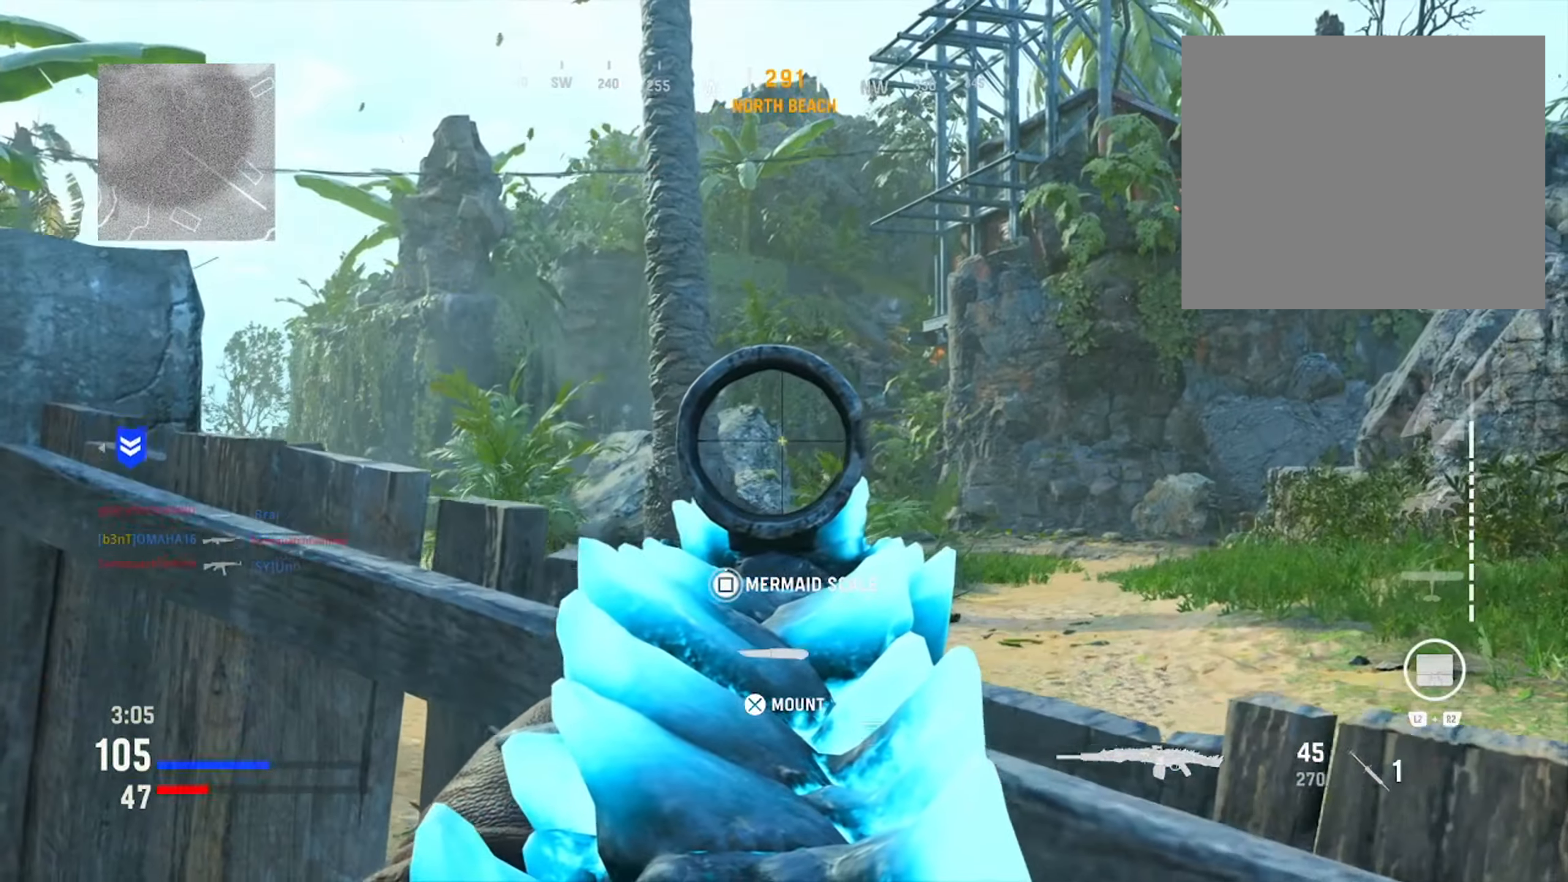
{"buttons": ["L1"], "left_stick": "down-right", "right_stick": "center", "events": [[33, "left_stick", "left"], [184, "left_stick", "center"], [184, "right_stick", "left"], [250, "left_stick", "right"], [367, "left_stick", "down-right"], [434, "right_stick", "center"]]}
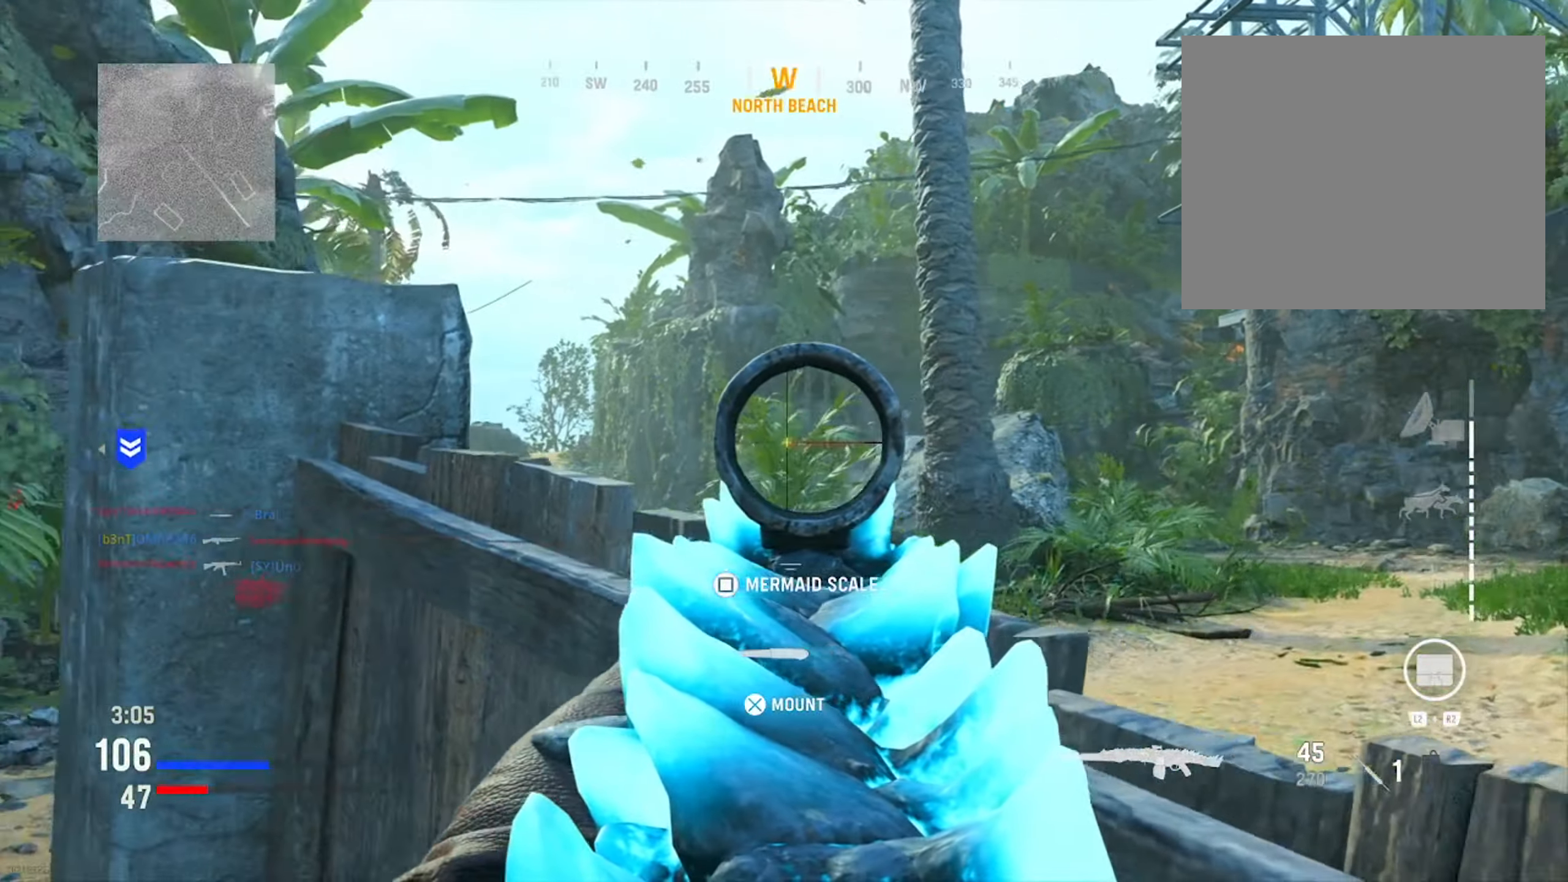
{"buttons": ["L1", "R1"], "left_stick": "left", "right_stick": "down", "events": [[66, "left_stick", "center"], [150, "left_stick", "left"], [283, "right_stick", "right"], [300, "left_stick", "center"], [400, "right_stick", "down"], [467, "R1", "down"], [483, "left_stick", "left"]]}
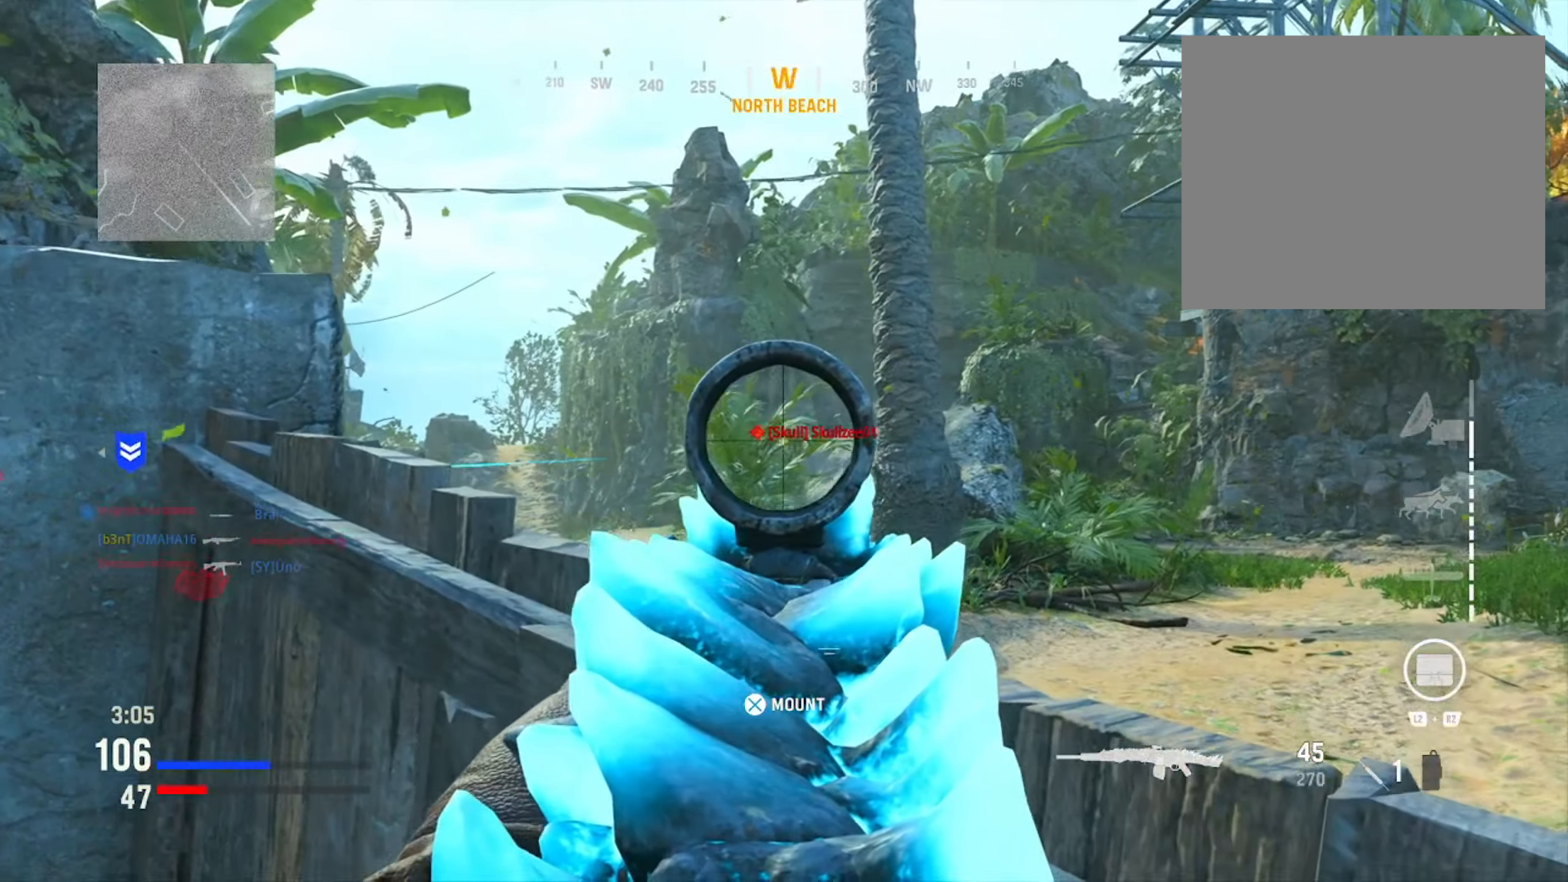
{"buttons": ["L1", "R1"], "left_stick": "center", "right_stick": "down", "events": [[17, "right_stick", "center"], [100, "right_stick", "down"], [150, "left_stick", "center"]]}
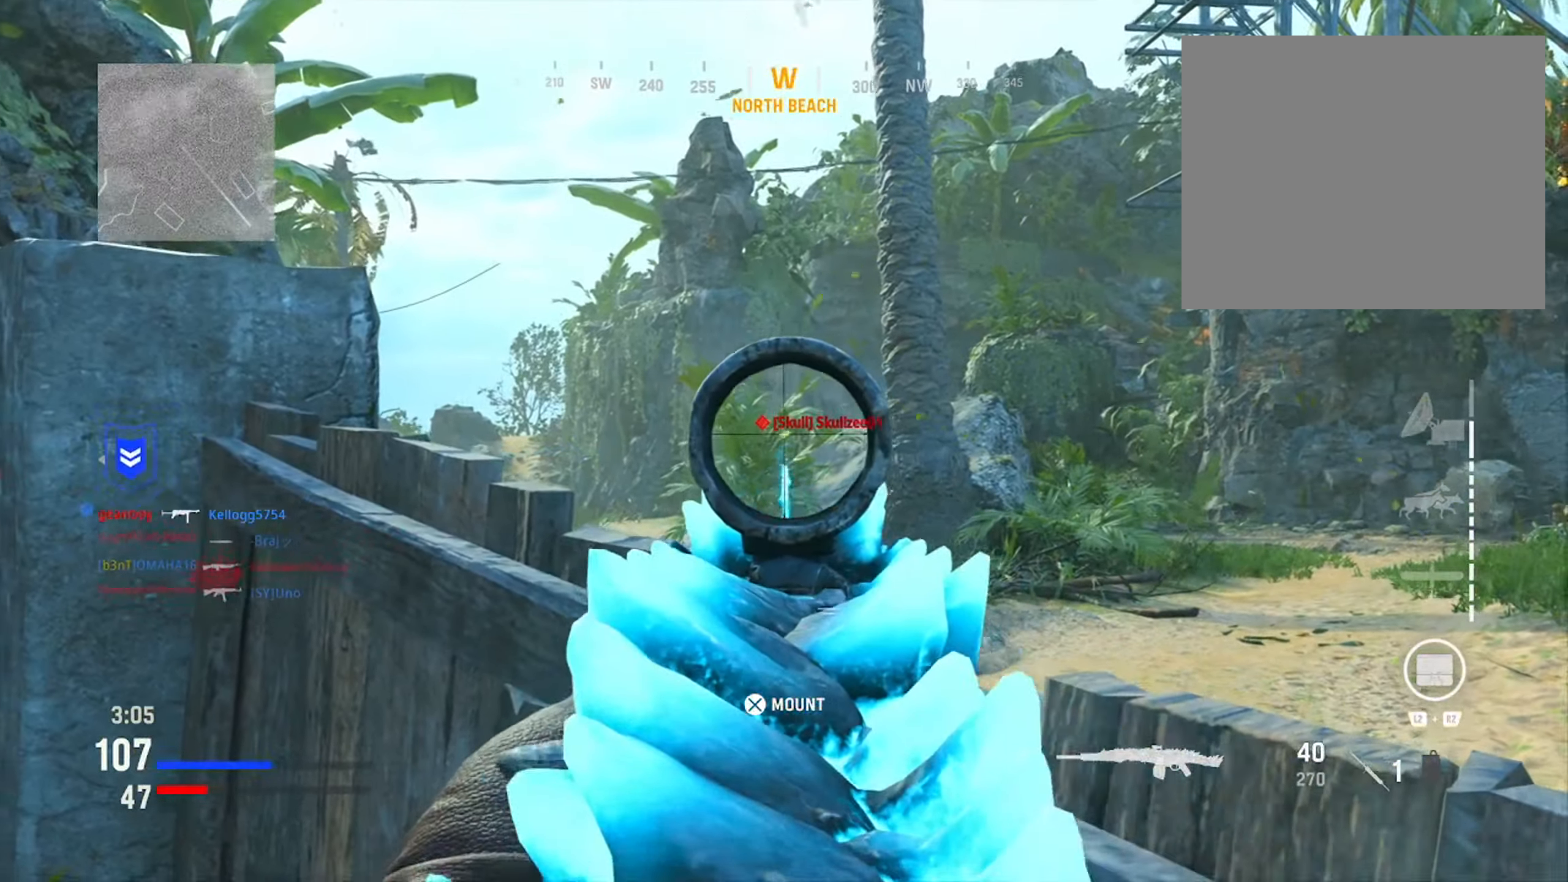
{"buttons": ["L1", "R1"], "left_stick": "center", "right_stick": "center", "events": [[283, "right_stick", "center"]]}
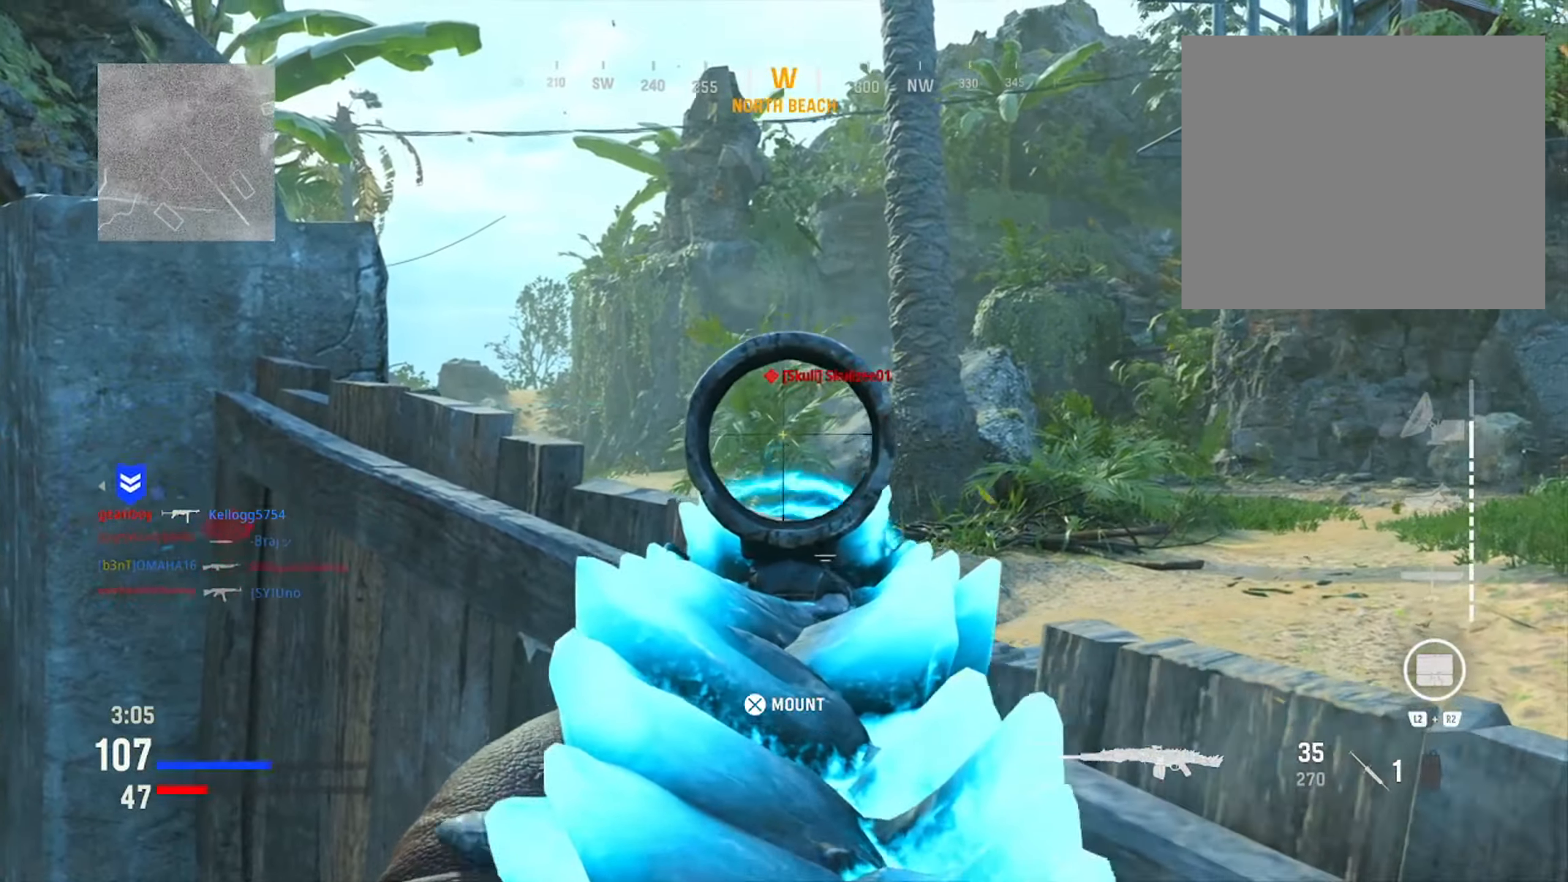
{"buttons": ["L1", "R1"], "left_stick": "center", "right_stick": "center", "events": []}
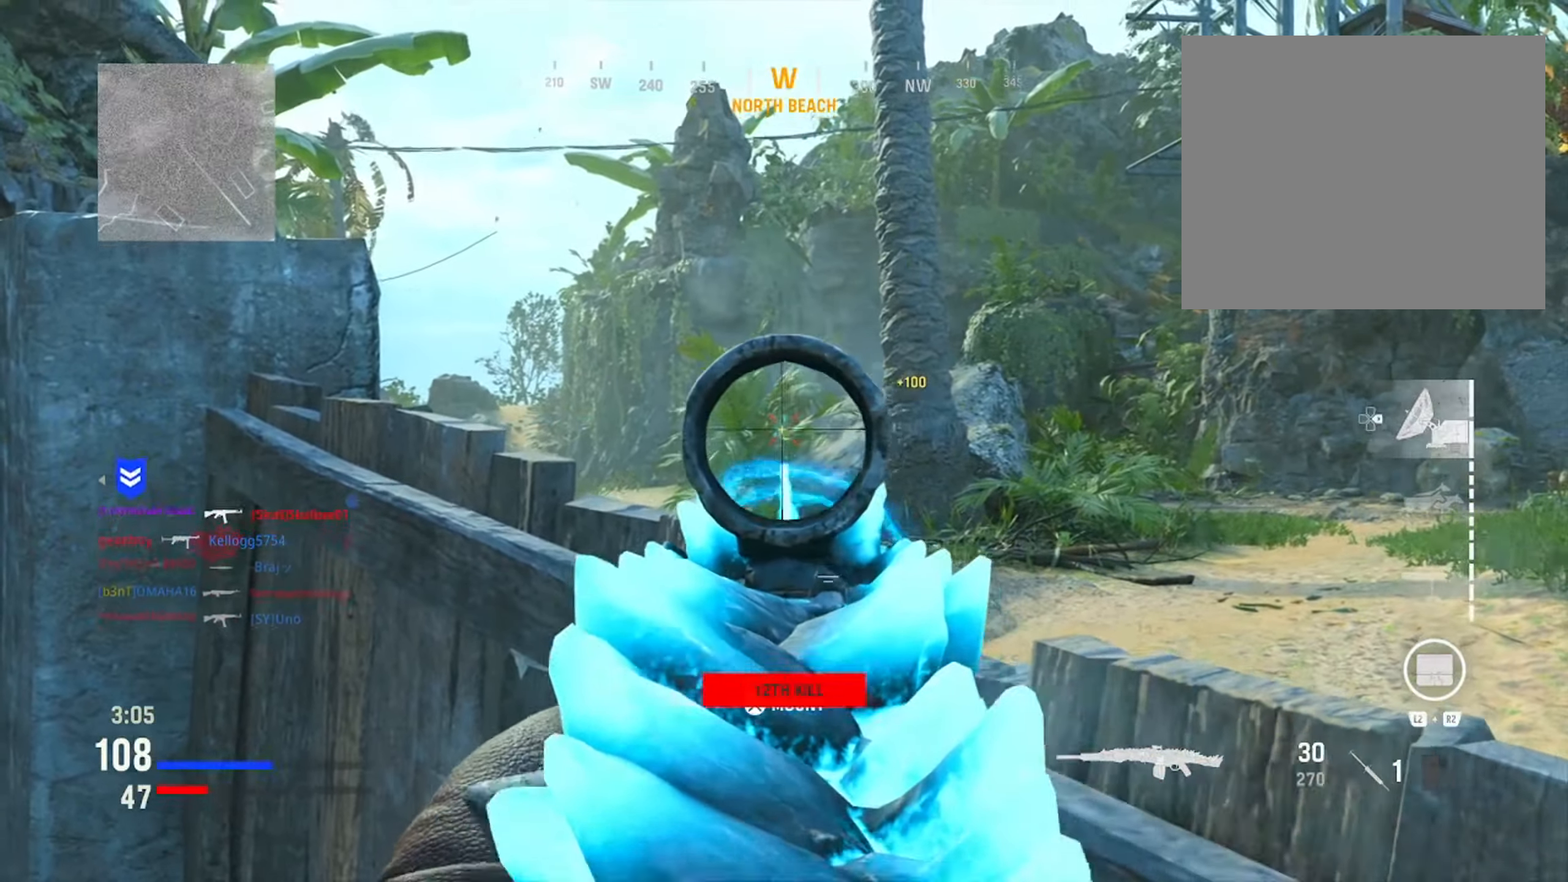
{"buttons": [], "left_stick": "up", "right_stick": "left", "events": [[16, "R1", "up"], [50, "L1", "up"], [133, "left_stick", "left"], [250, "right_stick", "right"], [333, "right_stick", "down-left"], [483, "right_stick", "left"], [500, "left_stick", "up"]]}
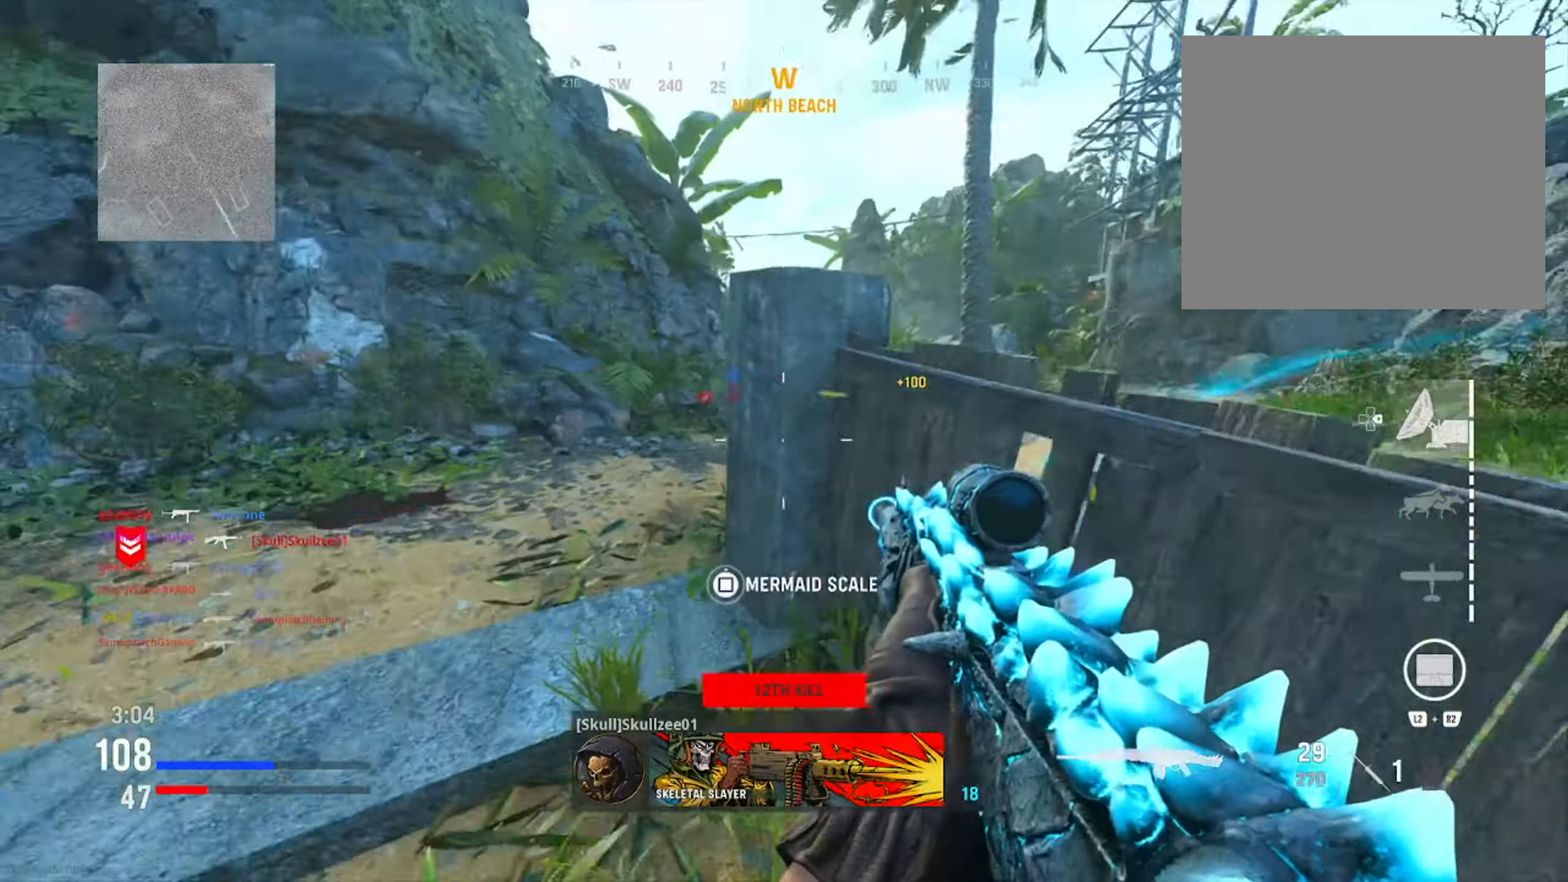
{"buttons": [], "left_stick": "up", "right_stick": "center", "events": [[200, "right_stick", "center"], [284, "DPAD_RIGHT", "down"], [417, "DPAD_RIGHT", "up"]]}
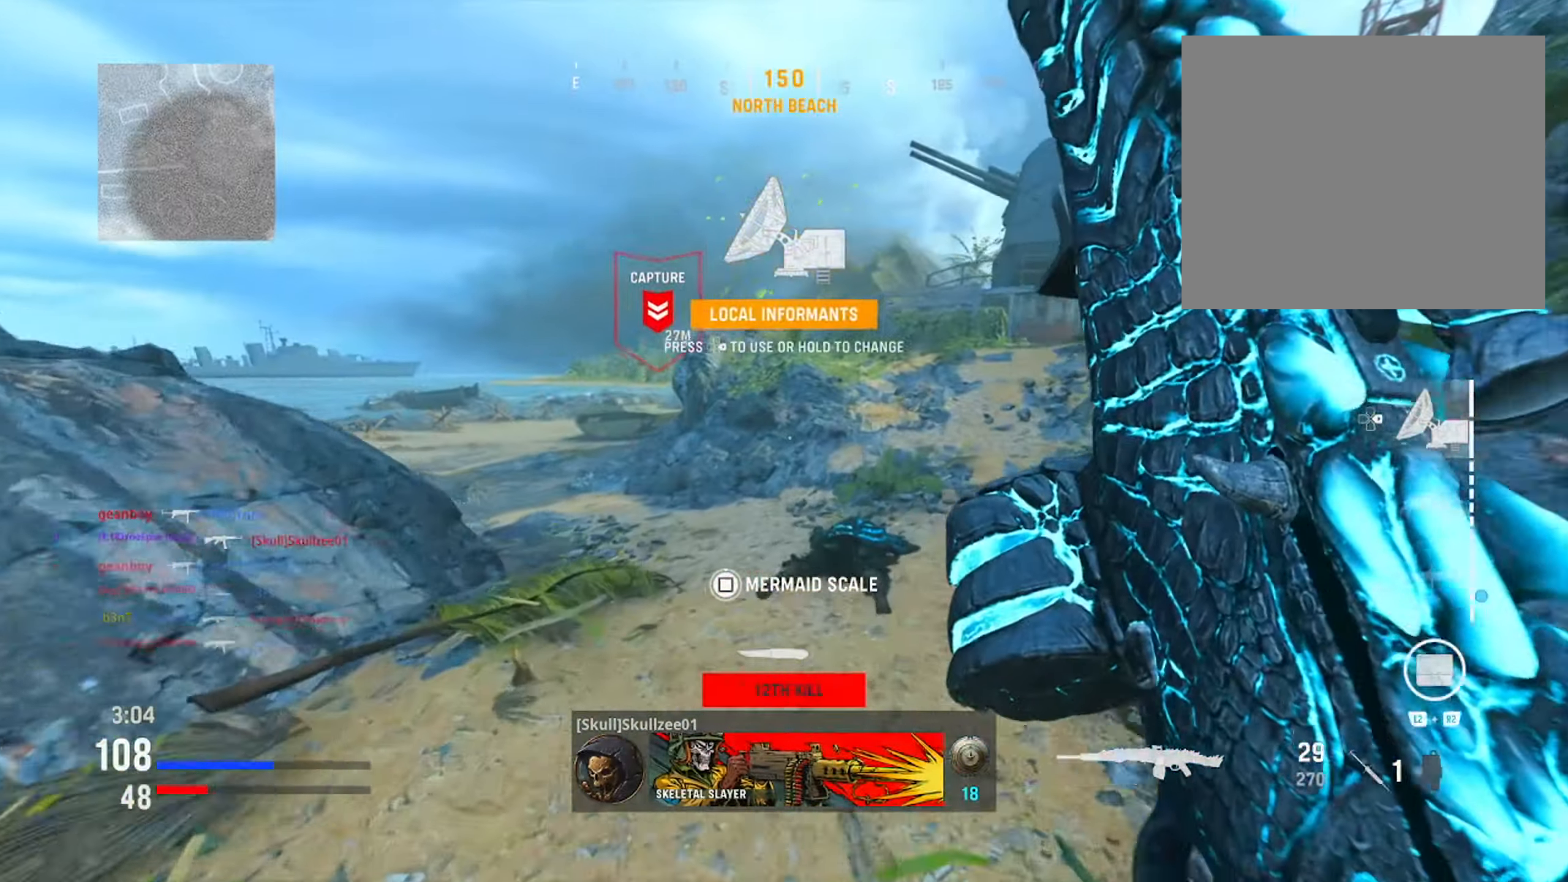
{"buttons": [], "left_stick": "up-right", "right_stick": "center", "events": [[500, "left_stick", "up-right"]]}
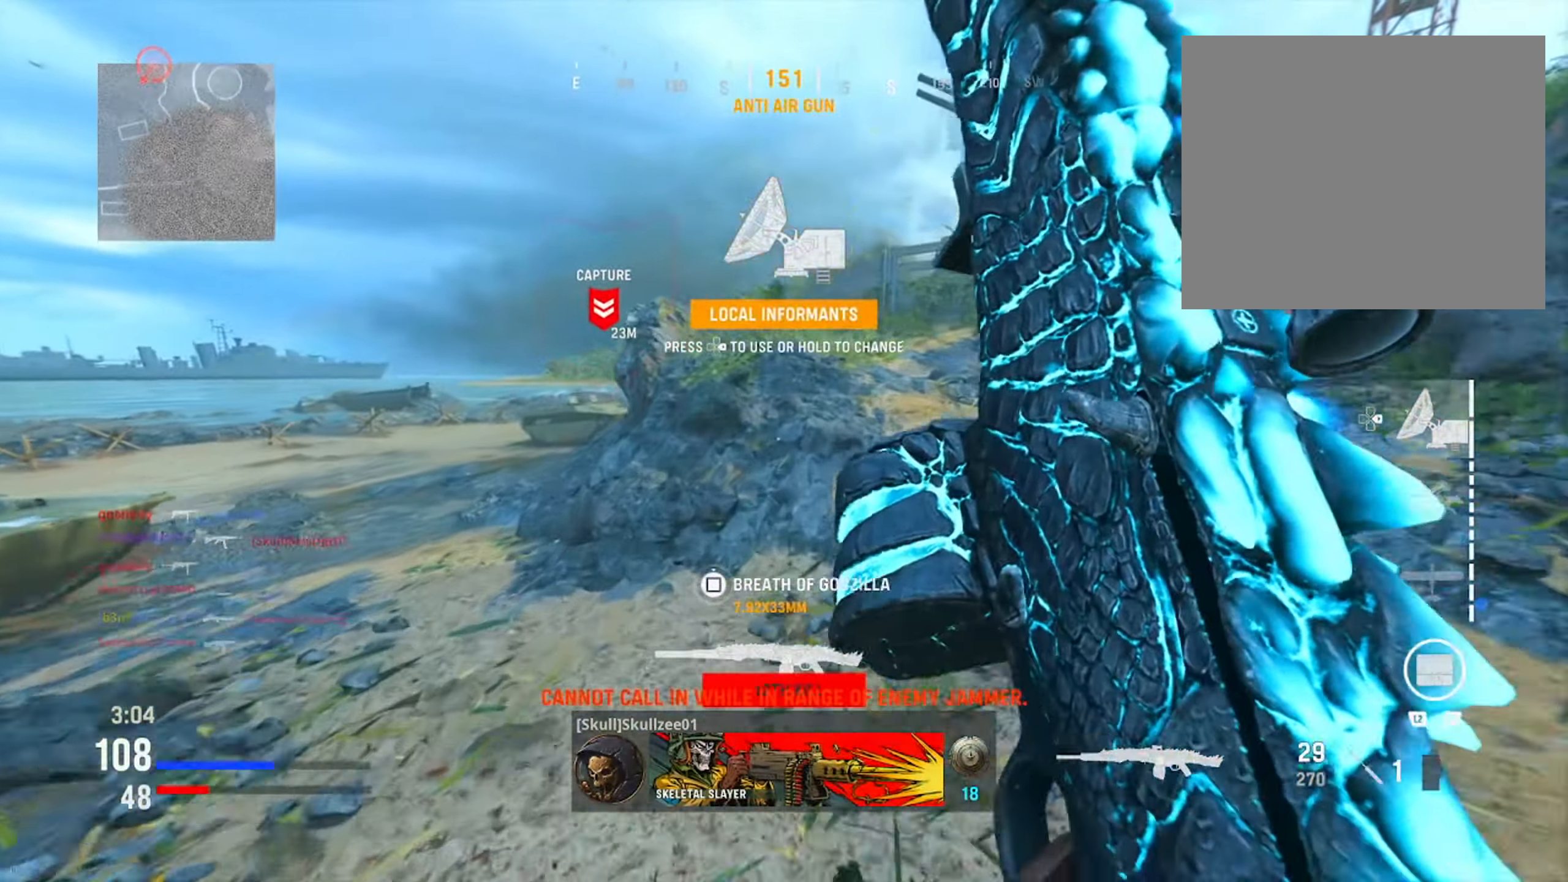
{"buttons": ["DPAD_RIGHT"], "left_stick": "up", "right_stick": "center", "events": [[50, "right_stick", "right"], [200, "left_stick", "up"], [217, "right_stick", "center"], [283, "right_stick", "right"], [416, "DPAD_RIGHT", "down"], [467, "right_stick", "center"]]}
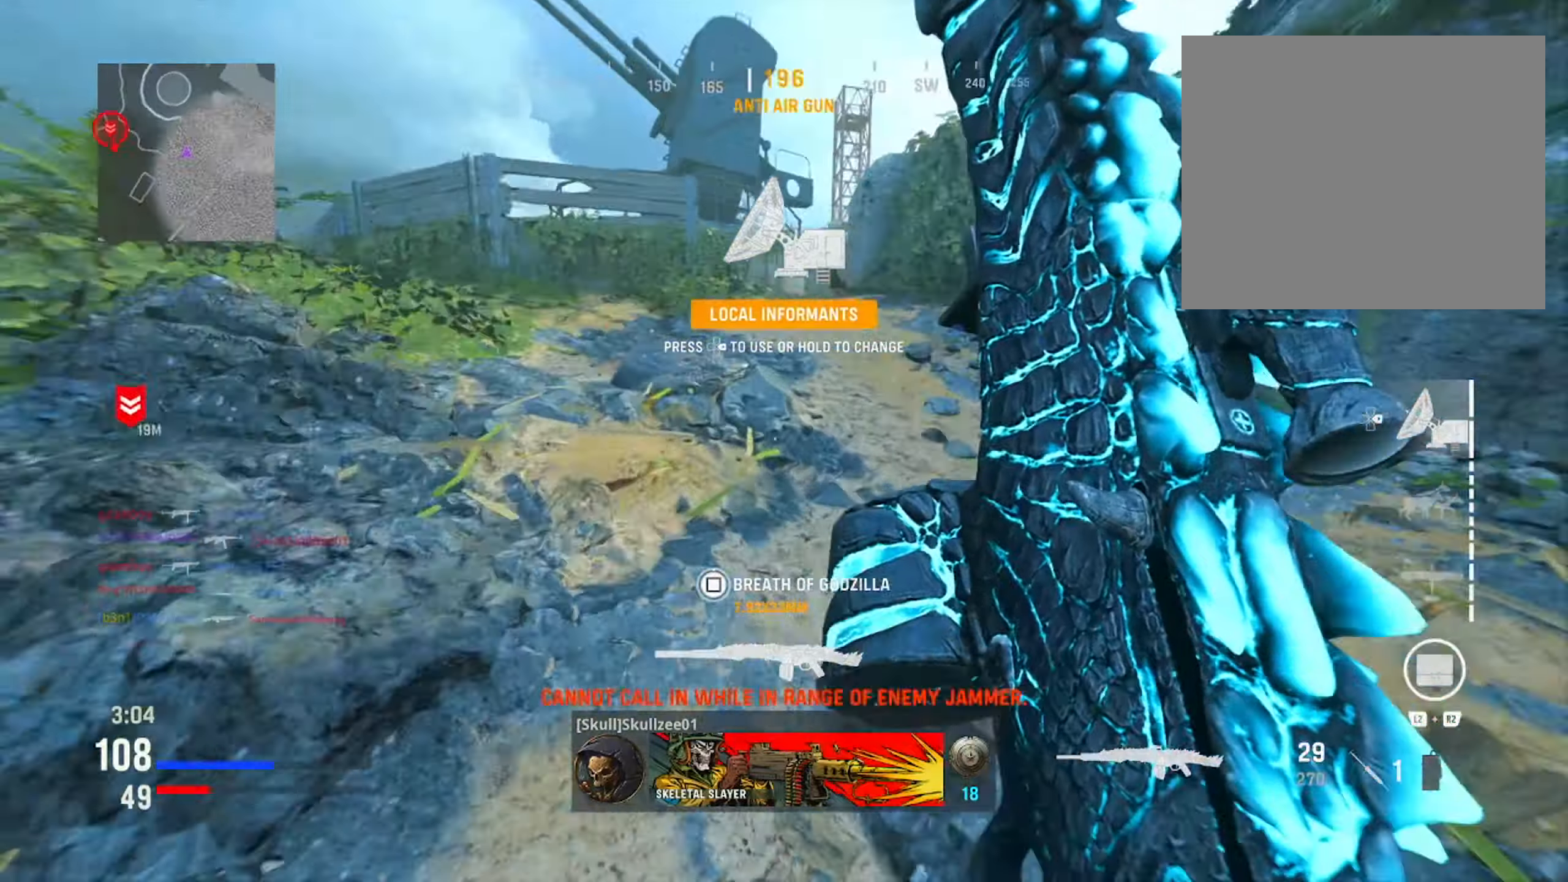
{"buttons": [], "left_stick": "up", "right_stick": "right", "events": [[17, "right_stick", "left"], [50, "DPAD_RIGHT", "up"], [83, "right_stick", "center"], [167, "DPAD_RIGHT", "down"], [217, "right_stick", "left"], [267, "DPAD_RIGHT", "up"], [384, "right_stick", "right"]]}
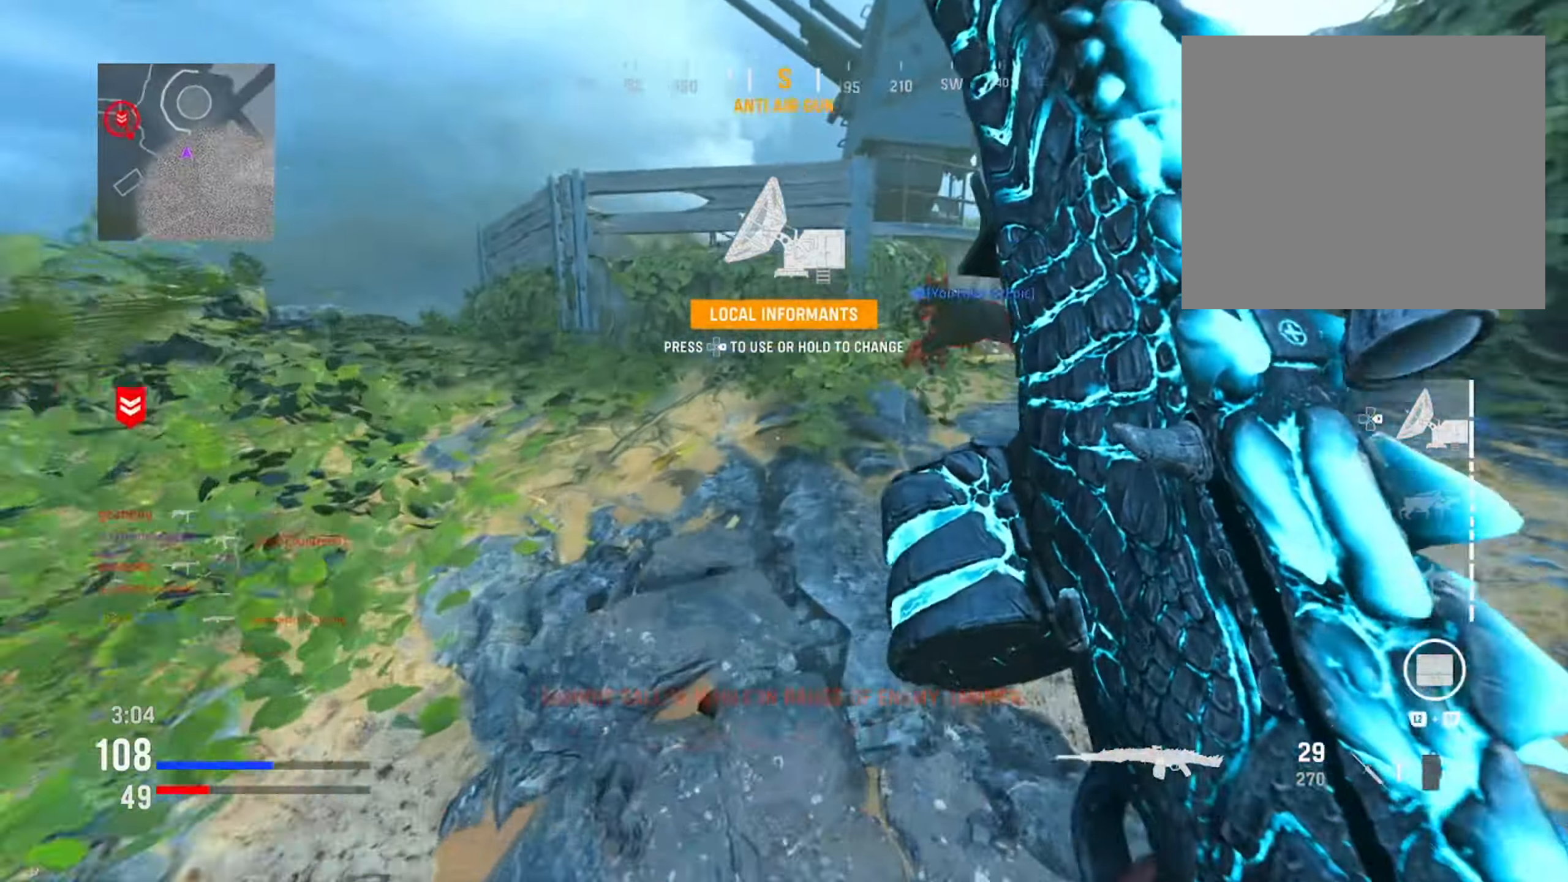
{"buttons": [], "left_stick": "up", "right_stick": "left", "events": [[67, "left_stick", "down"], [117, "right_stick", "center"], [167, "right_stick", "left"], [201, "left_stick", "down-left"], [284, "right_stick", "center"], [334, "right_stick", "left"], [401, "left_stick", "up"]]}
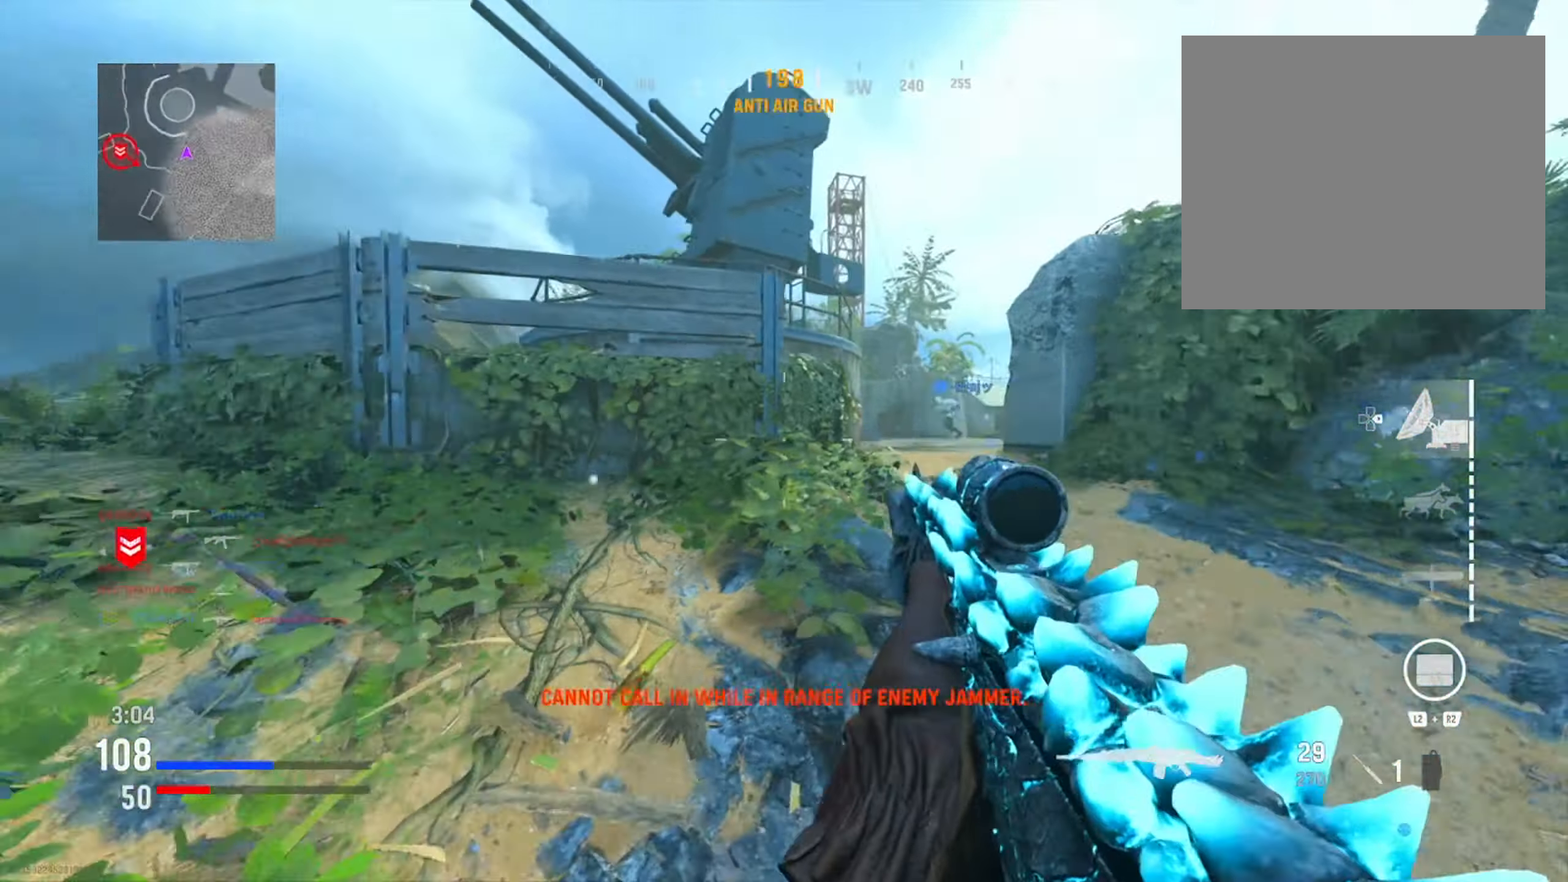
{"buttons": [], "left_stick": "up", "right_stick": "center", "events": [[150, "right_stick", "down-right"], [267, "right_stick", "down"], [417, "right_stick", "center"]]}
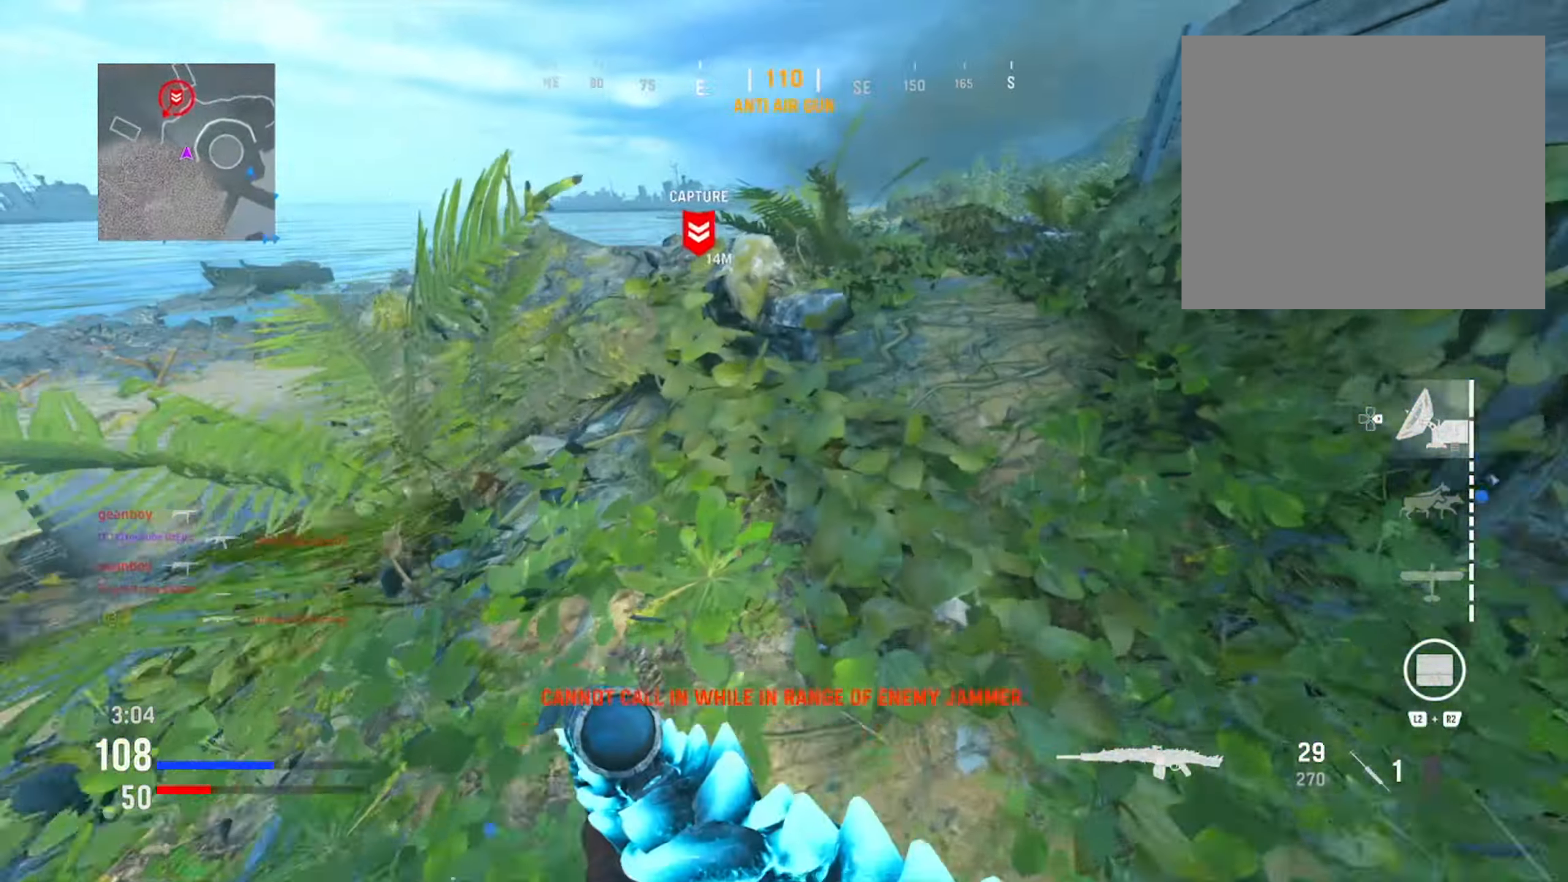
{"buttons": [], "left_stick": "up-left", "right_stick": "down-left", "events": [[117, "right_stick", "down-right"], [184, "right_stick", "center"], [251, "right_stick", "down-left"], [301, "R3", "down"], [351, "left_stick", "up-left"], [384, "right_stick", "center"], [468, "R3", "up"], [468, "right_stick", "down-left"]]}
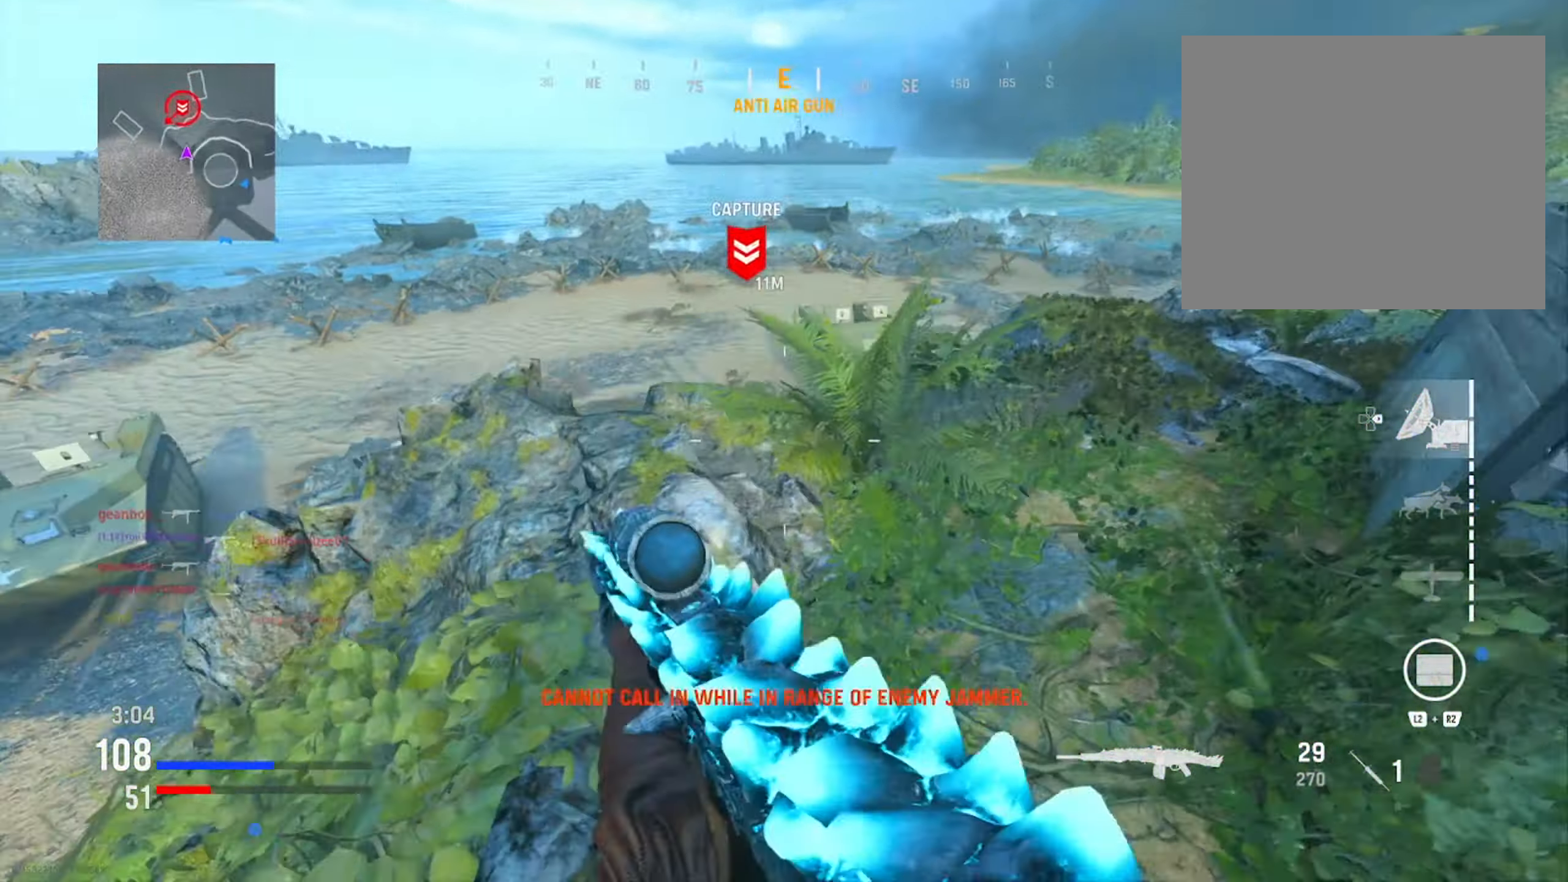
{"buttons": [], "left_stick": "up-right", "right_stick": "center", "events": [[83, "right_stick", "center"], [217, "left_stick", "up"], [500, "left_stick", "up-right"]]}
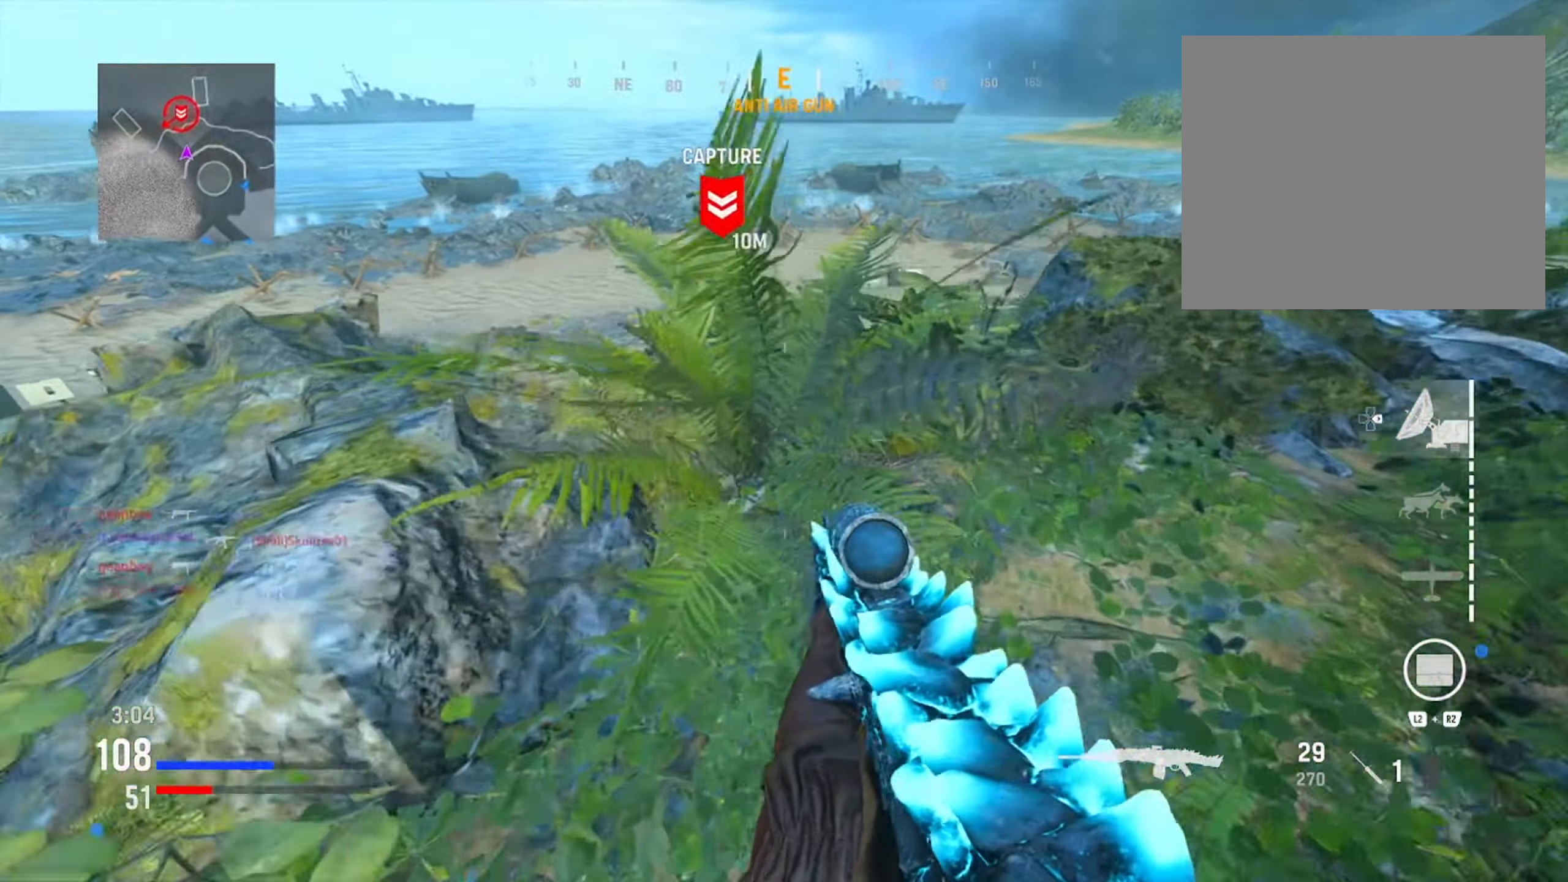
{"buttons": [], "left_stick": "down-right", "right_stick": "down-left", "events": [[167, "right_stick", "down"], [317, "left_stick", "right"], [434, "right_stick", "down-left"], [484, "left_stick", "down-right"]]}
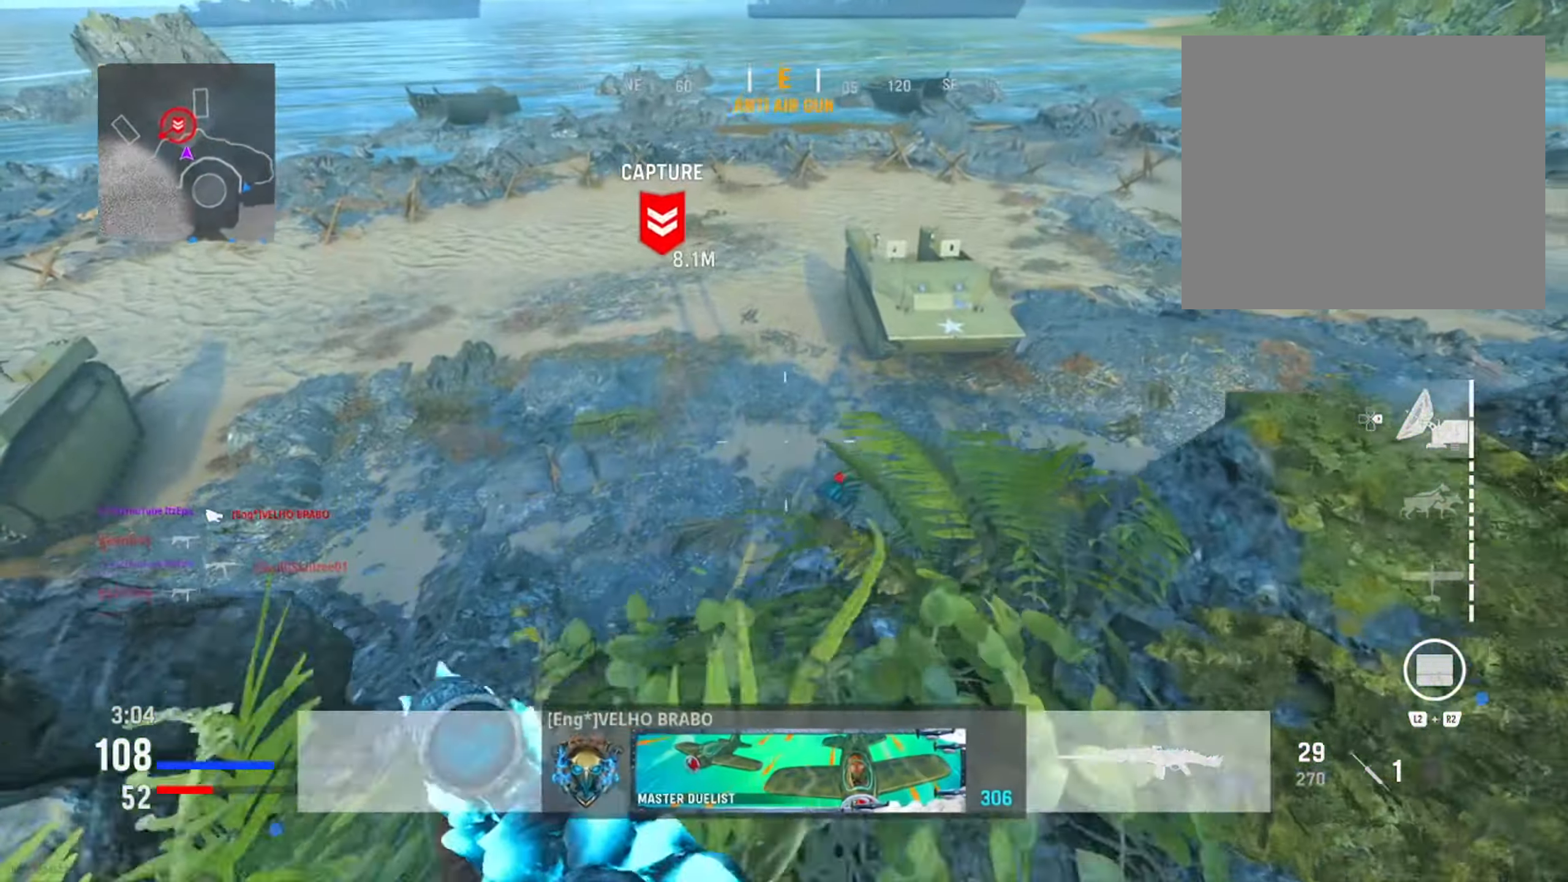
{"buttons": ["L1", "R1"], "left_stick": "left", "right_stick": "up-left", "events": [[217, "L1", "down"], [217, "right_stick", "right"], [317, "R1", "down"], [367, "left_stick", "up"], [384, "right_stick", "up-left"], [450, "left_stick", "left"]]}
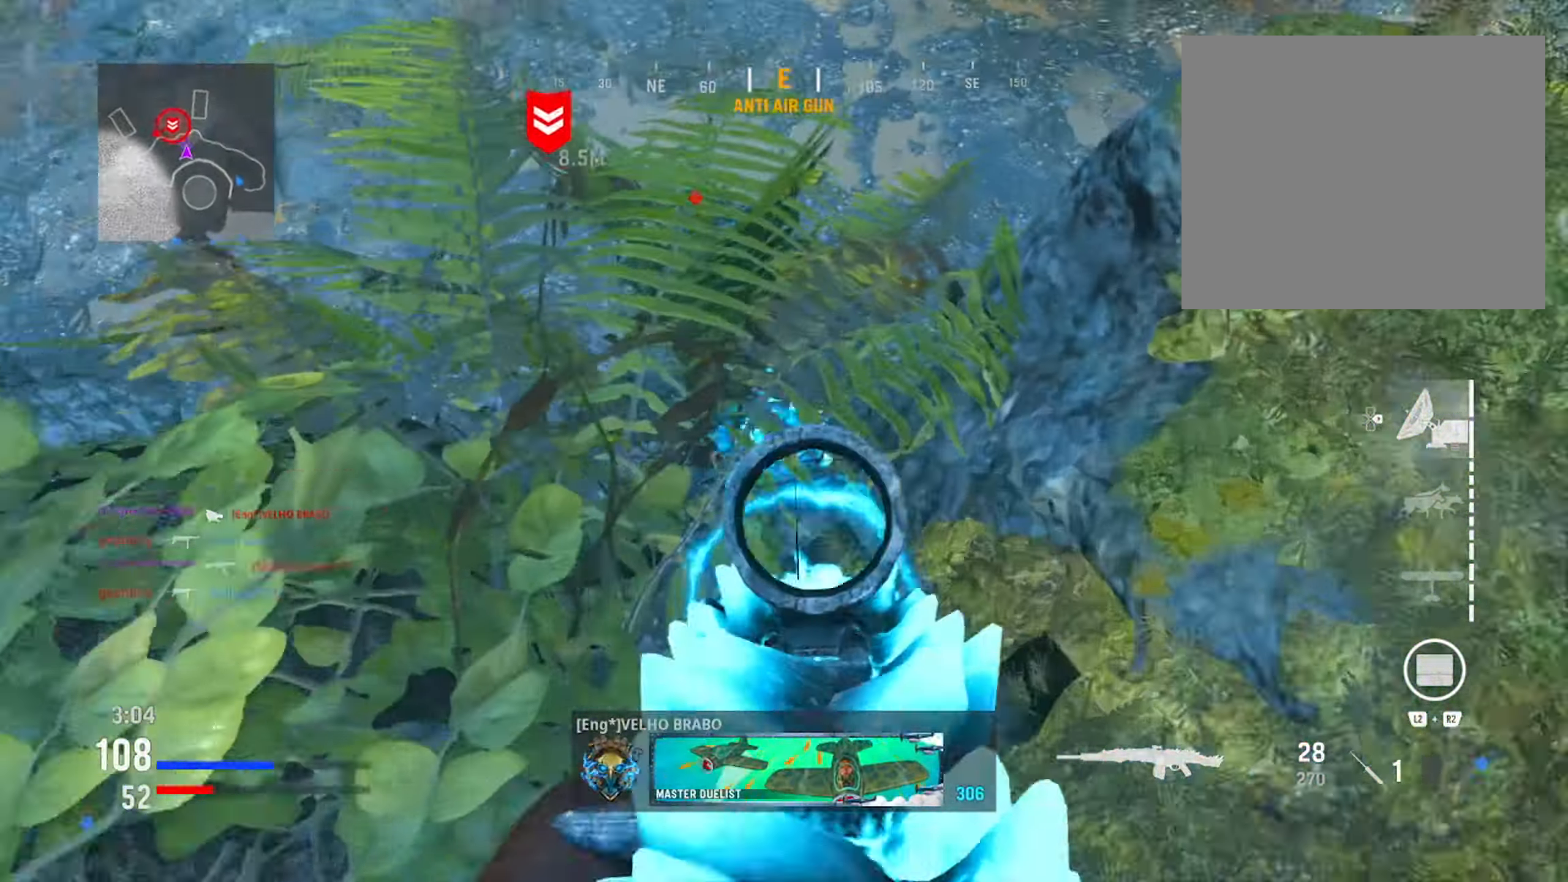
{"buttons": ["L1", "R1"], "left_stick": "center", "right_stick": "left", "events": [[84, "right_stick", "up-right"], [167, "right_stick", "center"], [184, "left_stick", "center"], [284, "right_stick", "left"]]}
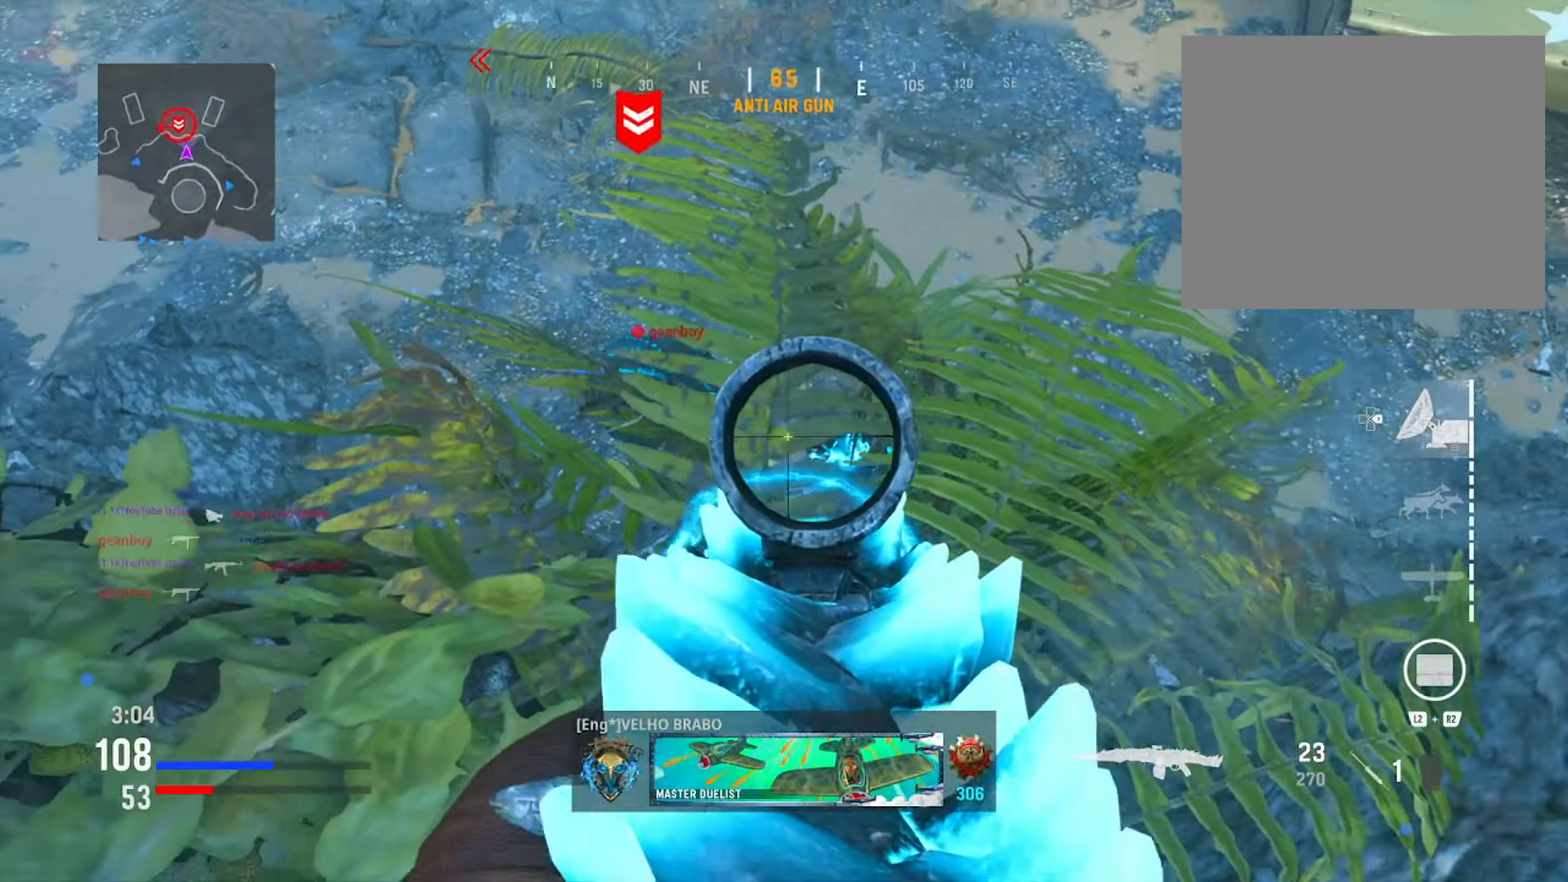
{"buttons": ["L1", "R1"], "left_stick": "center", "right_stick": "left", "events": [[100, "left_stick", "left"], [200, "left_stick", "center"], [217, "right_stick", "up-left"], [484, "right_stick", "left"]]}
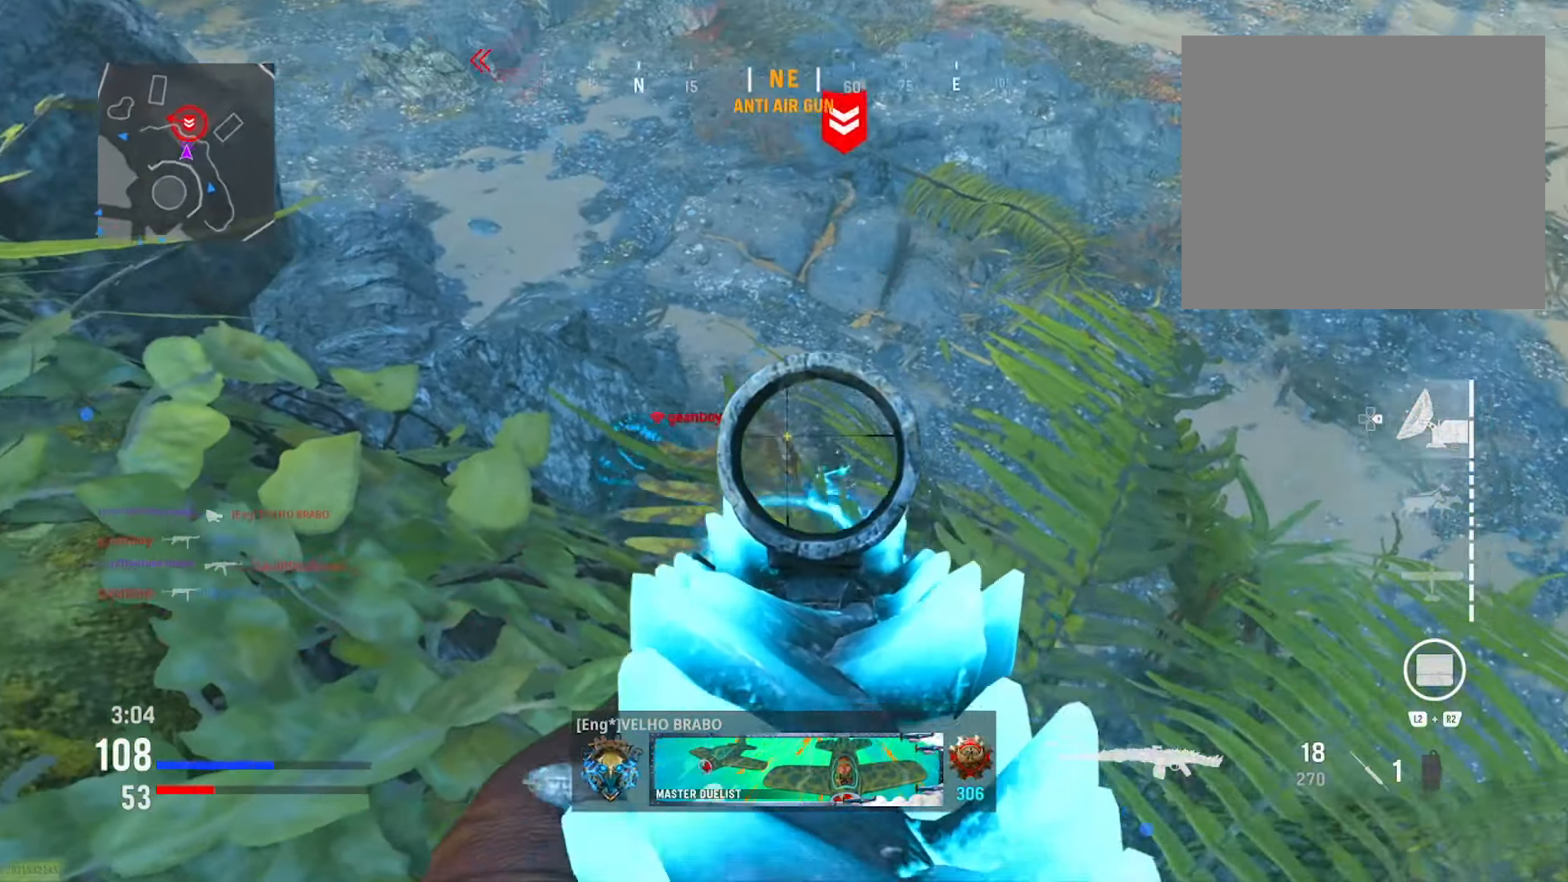
{"buttons": ["L1", "R1"], "left_stick": "down-right", "right_stick": "down-left", "events": [[34, "left_stick", "down-left"], [100, "right_stick", "down-left"], [134, "left_stick", "down-right"], [234, "left_stick", "right"], [251, "right_stick", "up-left"], [301, "right_stick", "up-right"], [384, "left_stick", "down-right"], [484, "right_stick", "down-left"]]}